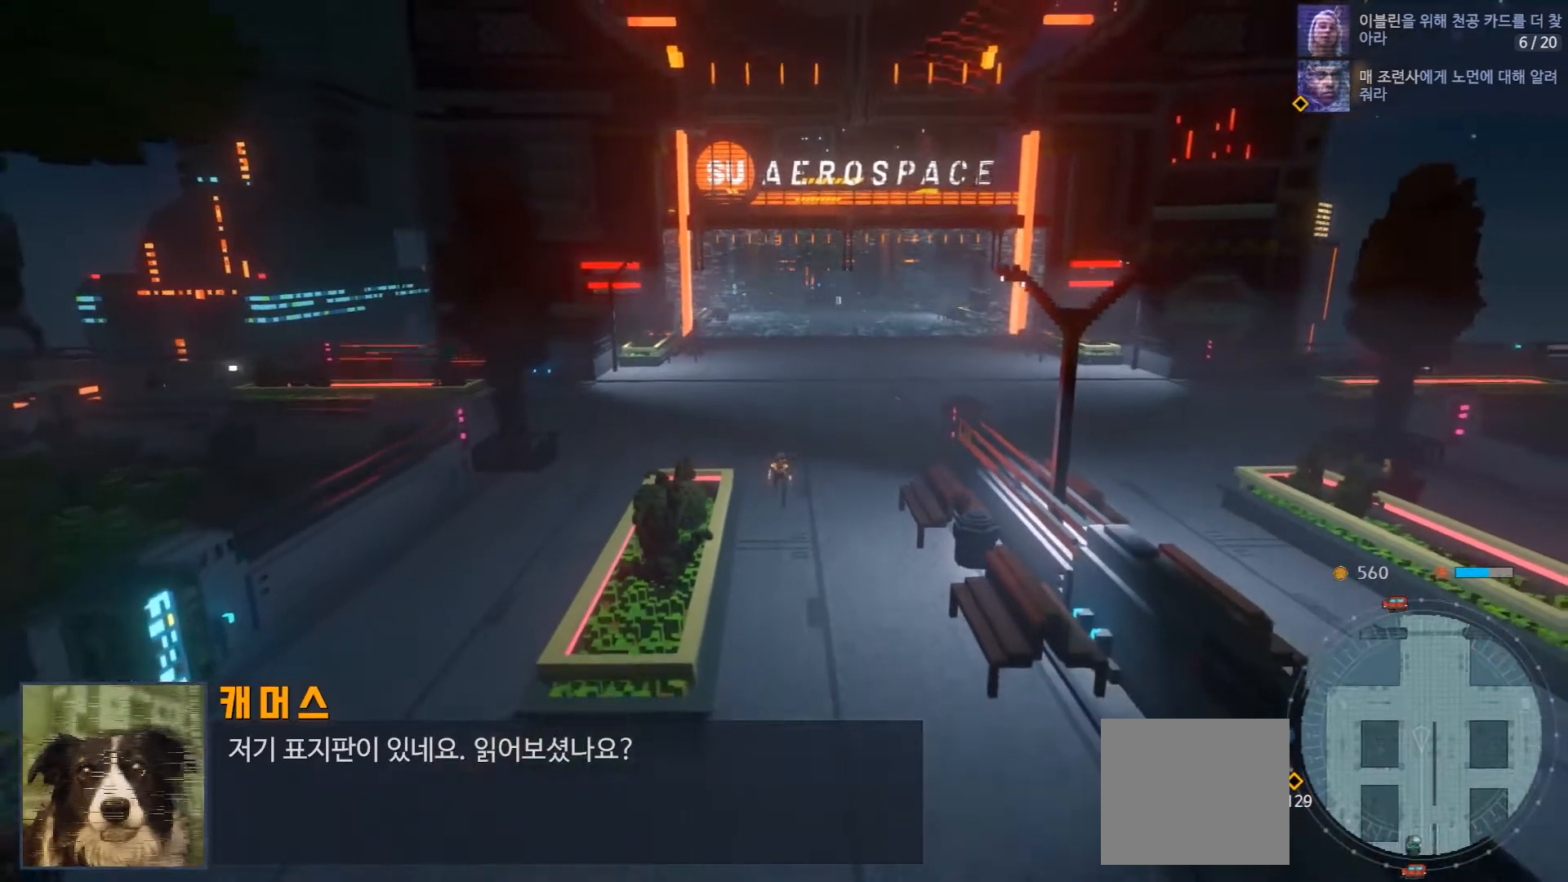
Gameplay with a controller (Xbox layout); each line is a JSON object with the inputs held at the frame after it. "events" lists button and stick changes between this image and that frame as [ms after this image, input, new state], when the widget could be followed in between. Not read: L1 L3 R1 R3.
{"buttons": [], "left_stick": "down", "right_stick": "center", "events": []}
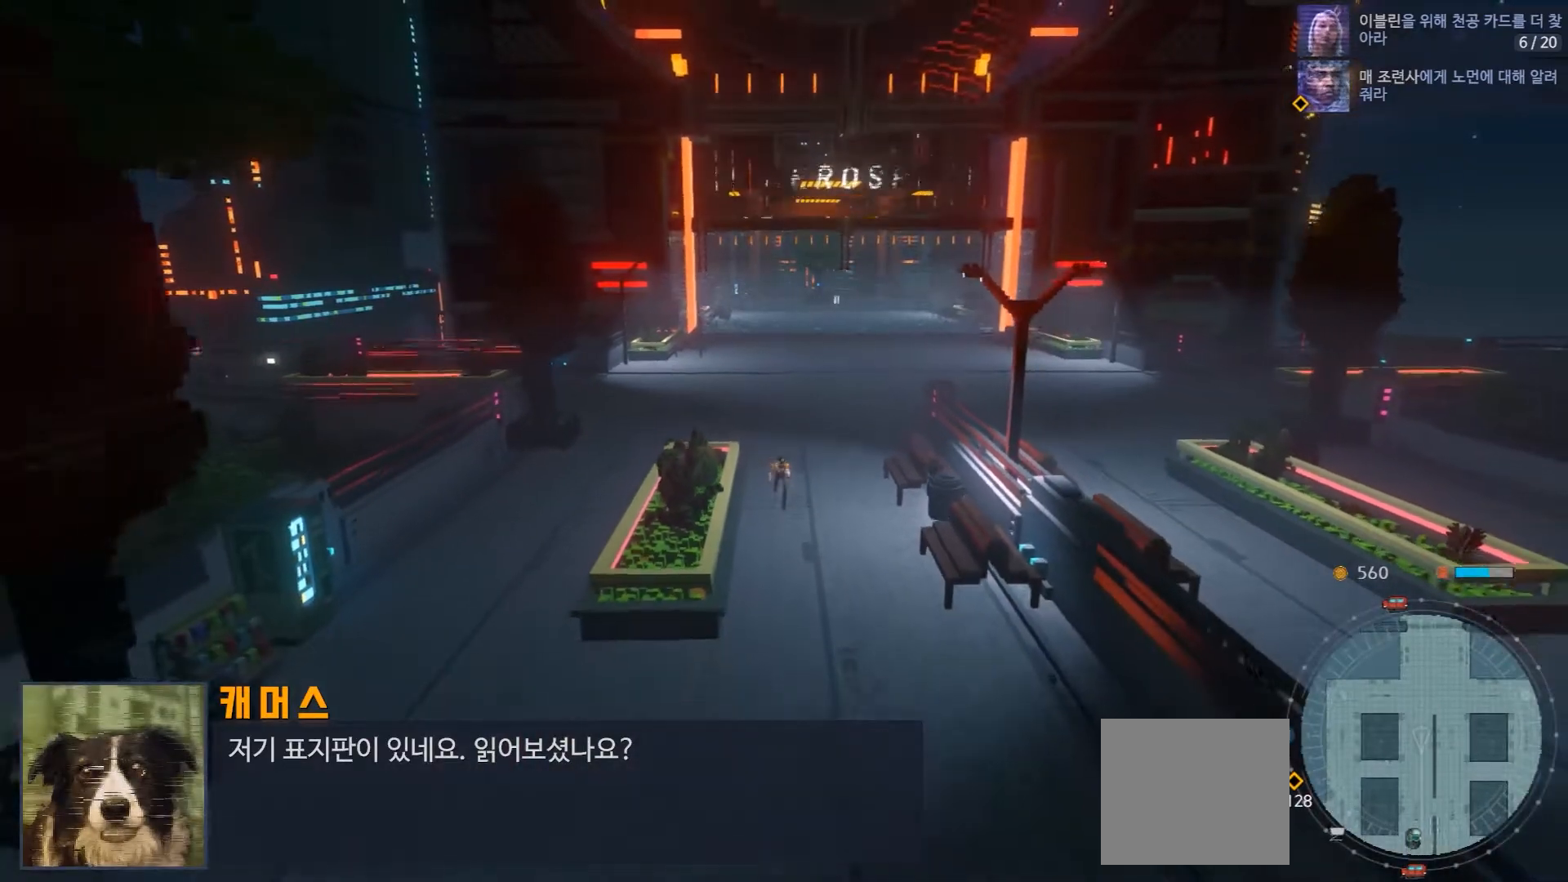
{"buttons": [], "left_stick": "down", "right_stick": "center", "events": []}
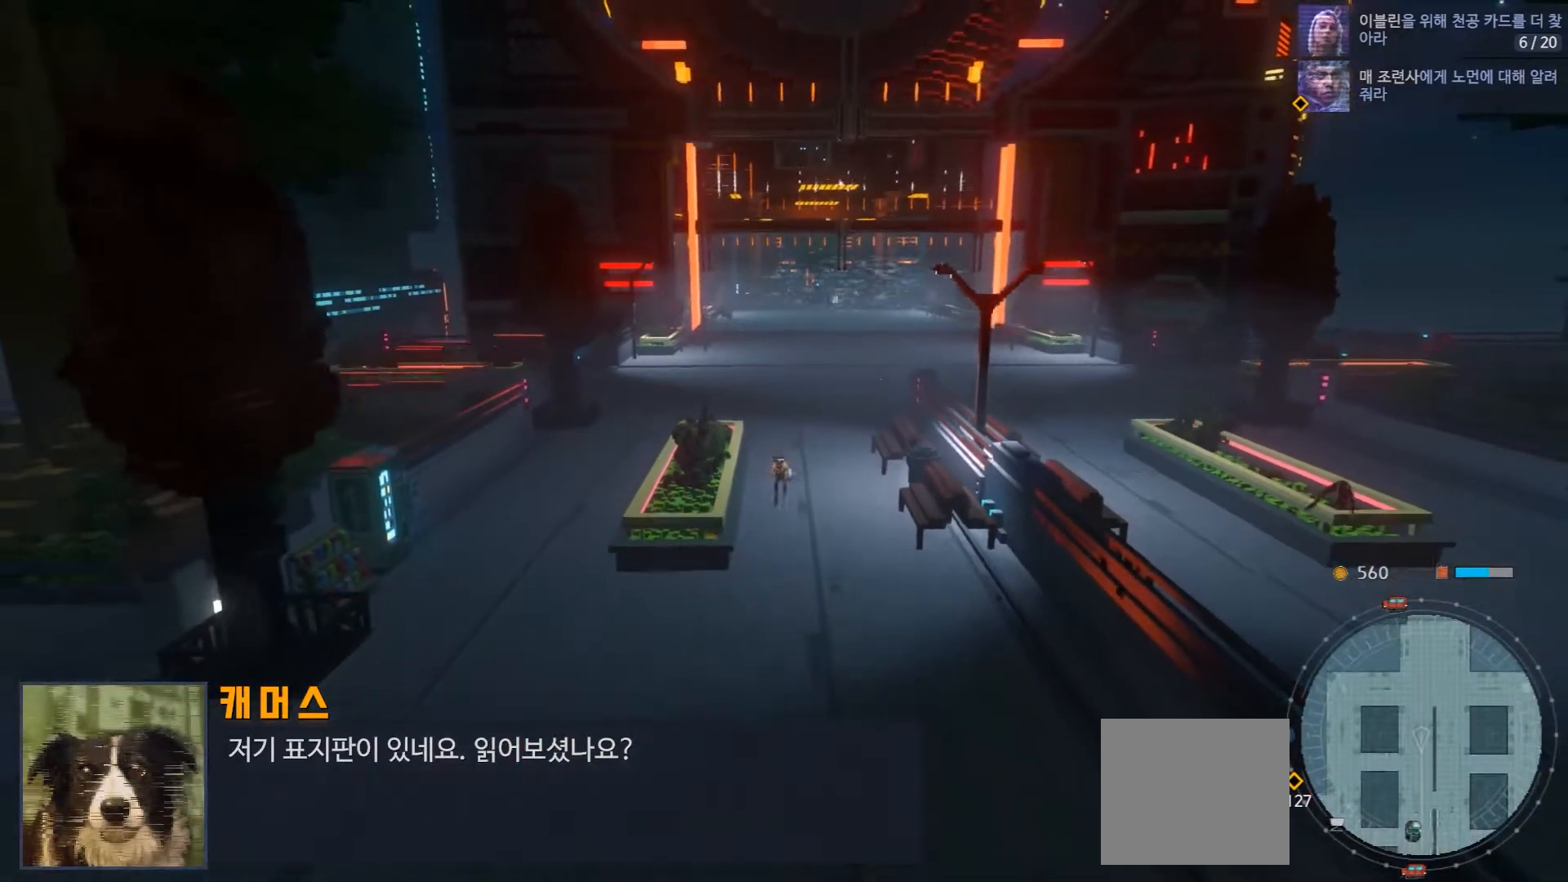
{"buttons": [], "left_stick": "down", "right_stick": "center", "events": []}
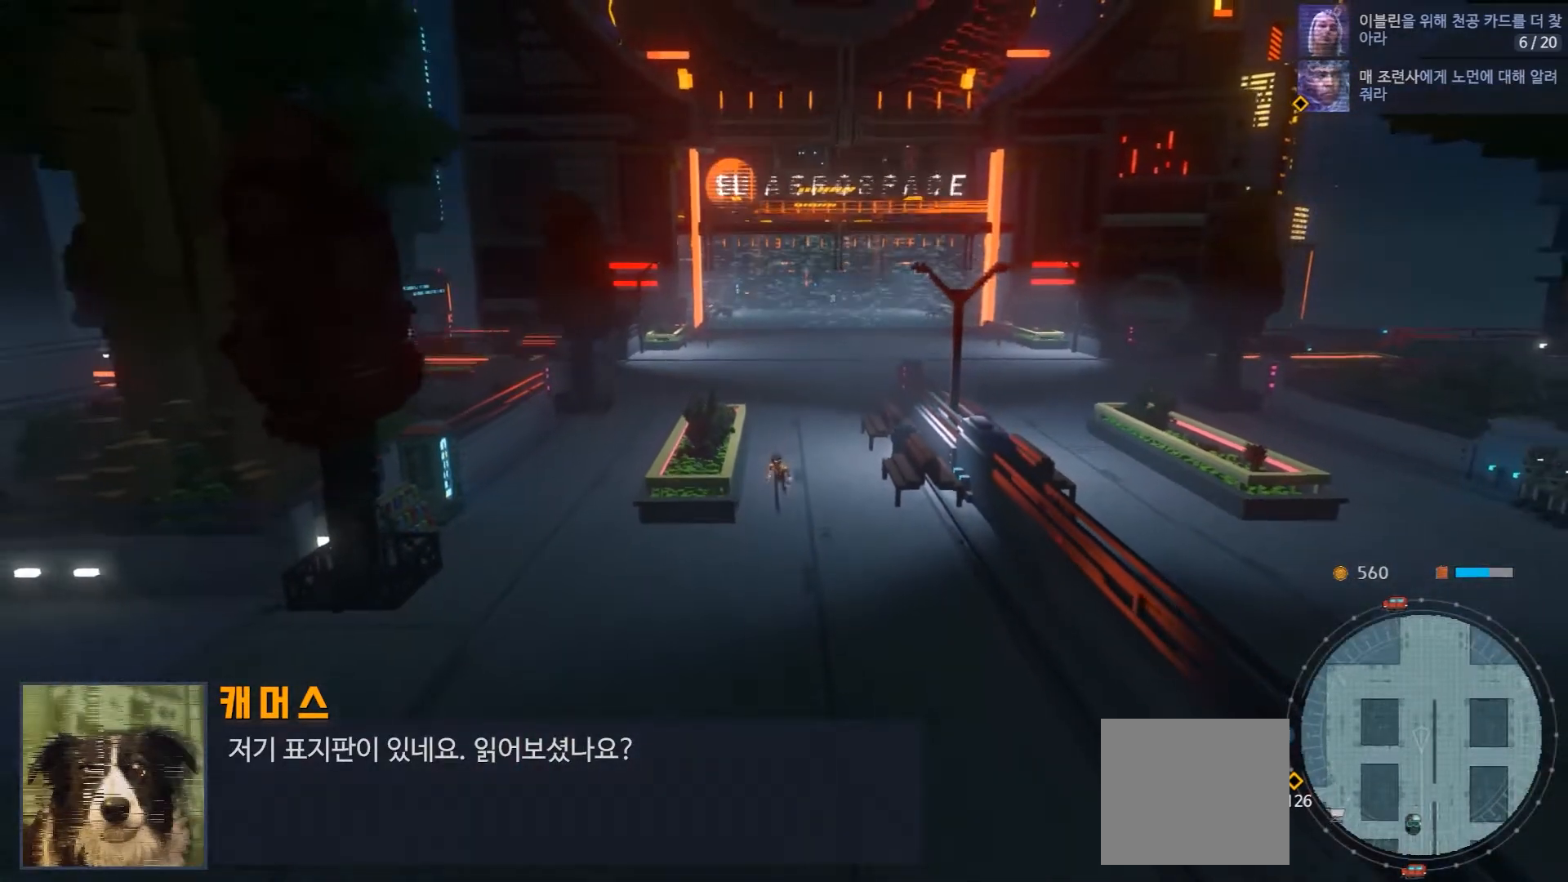
{"buttons": [], "left_stick": "down", "right_stick": "center", "events": []}
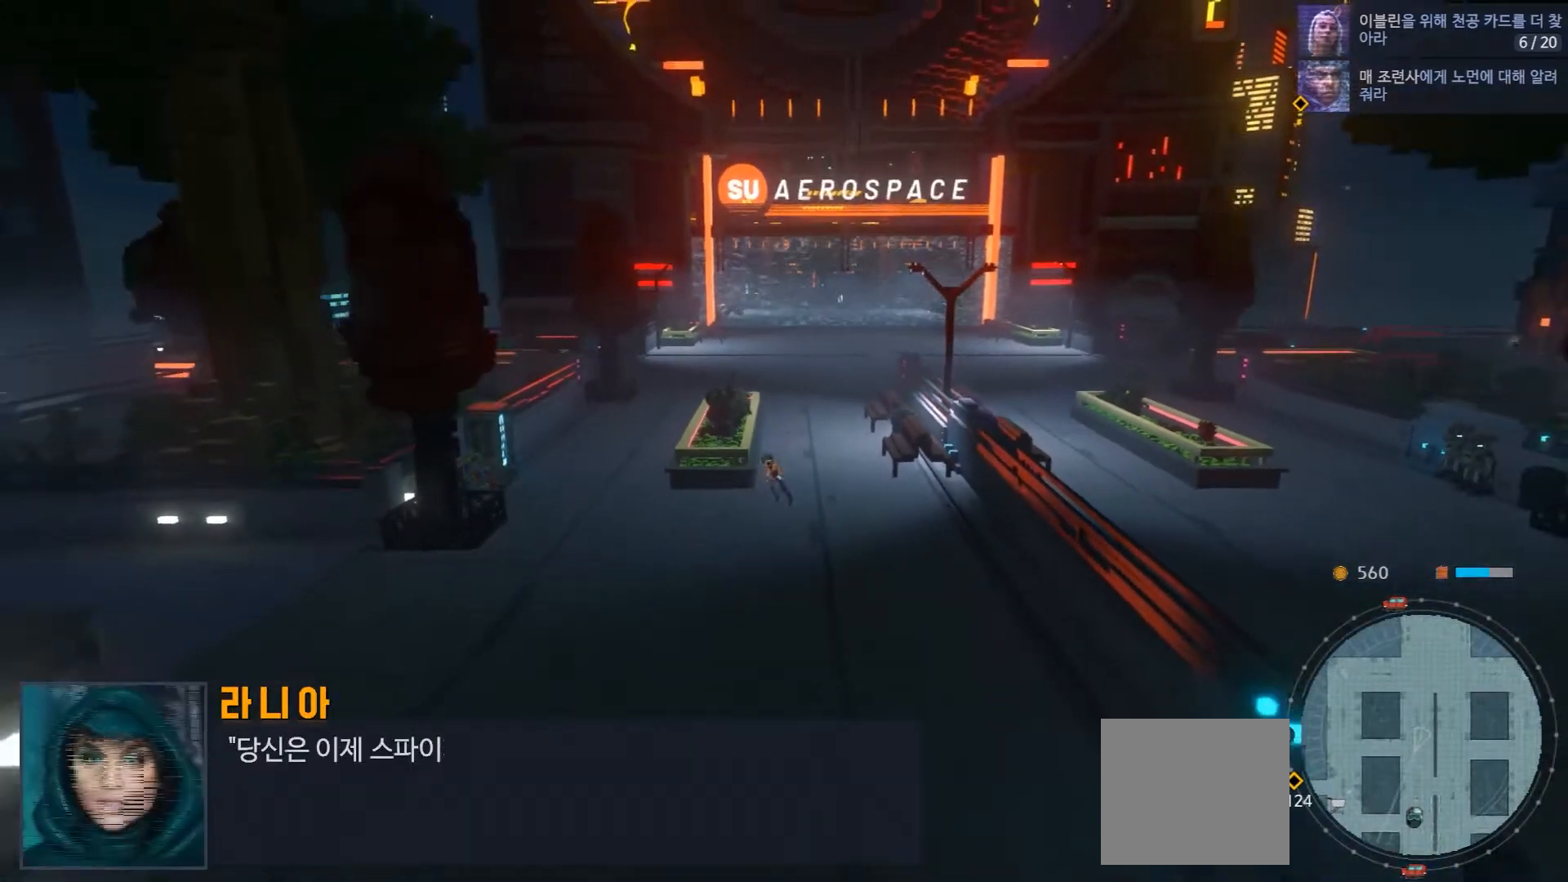
{"buttons": [], "left_stick": "left", "right_stick": "center", "events": [[33, "left_stick", "down-left"], [383, "left_stick", "left"]]}
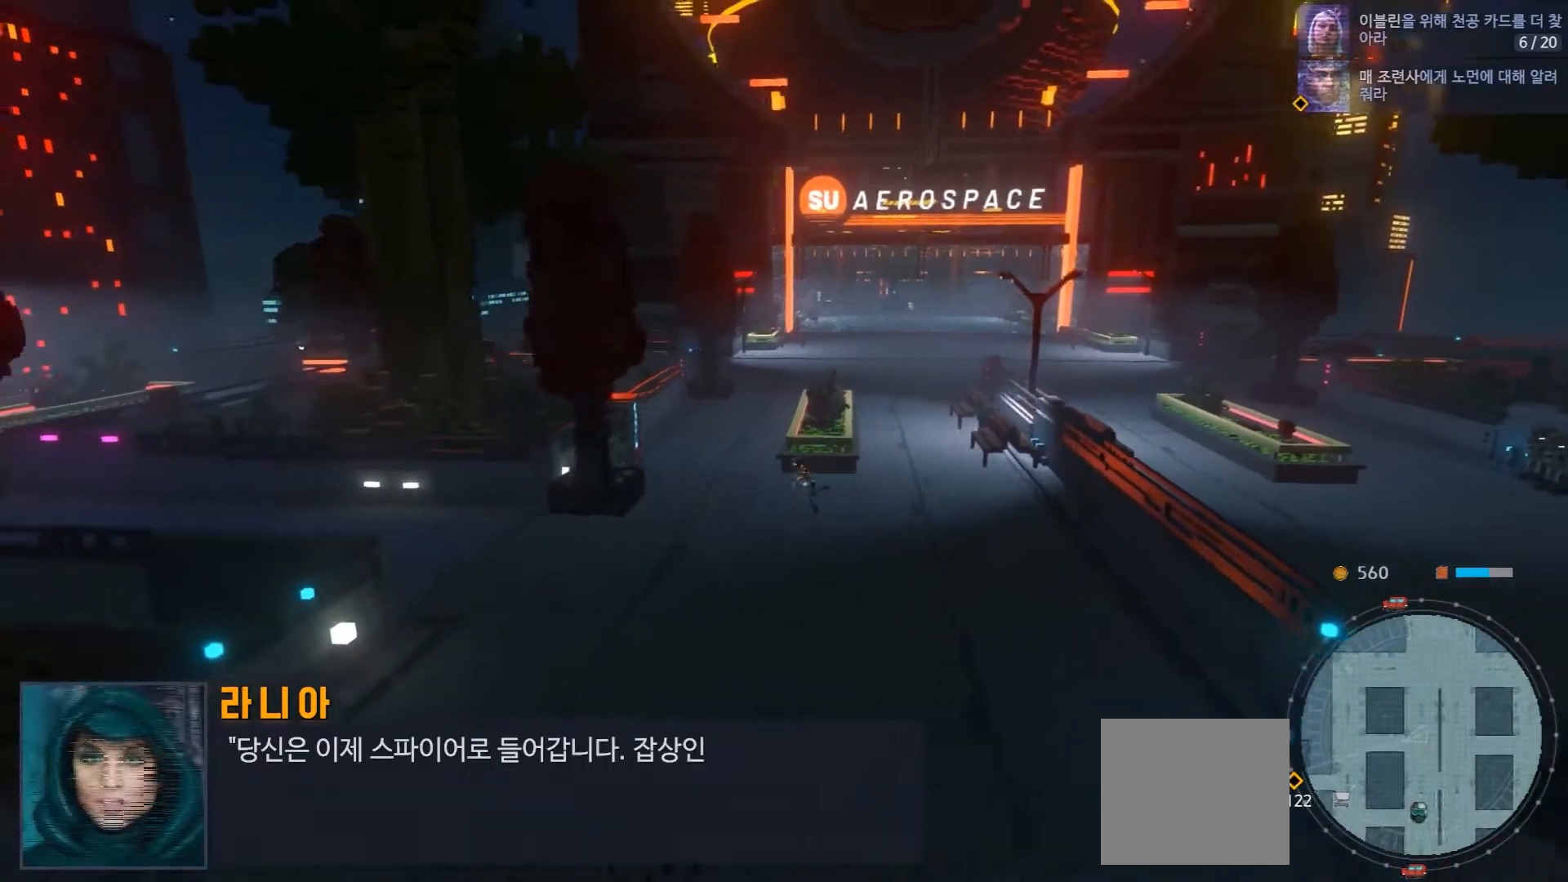
{"buttons": [], "left_stick": "left", "right_stick": "center", "events": []}
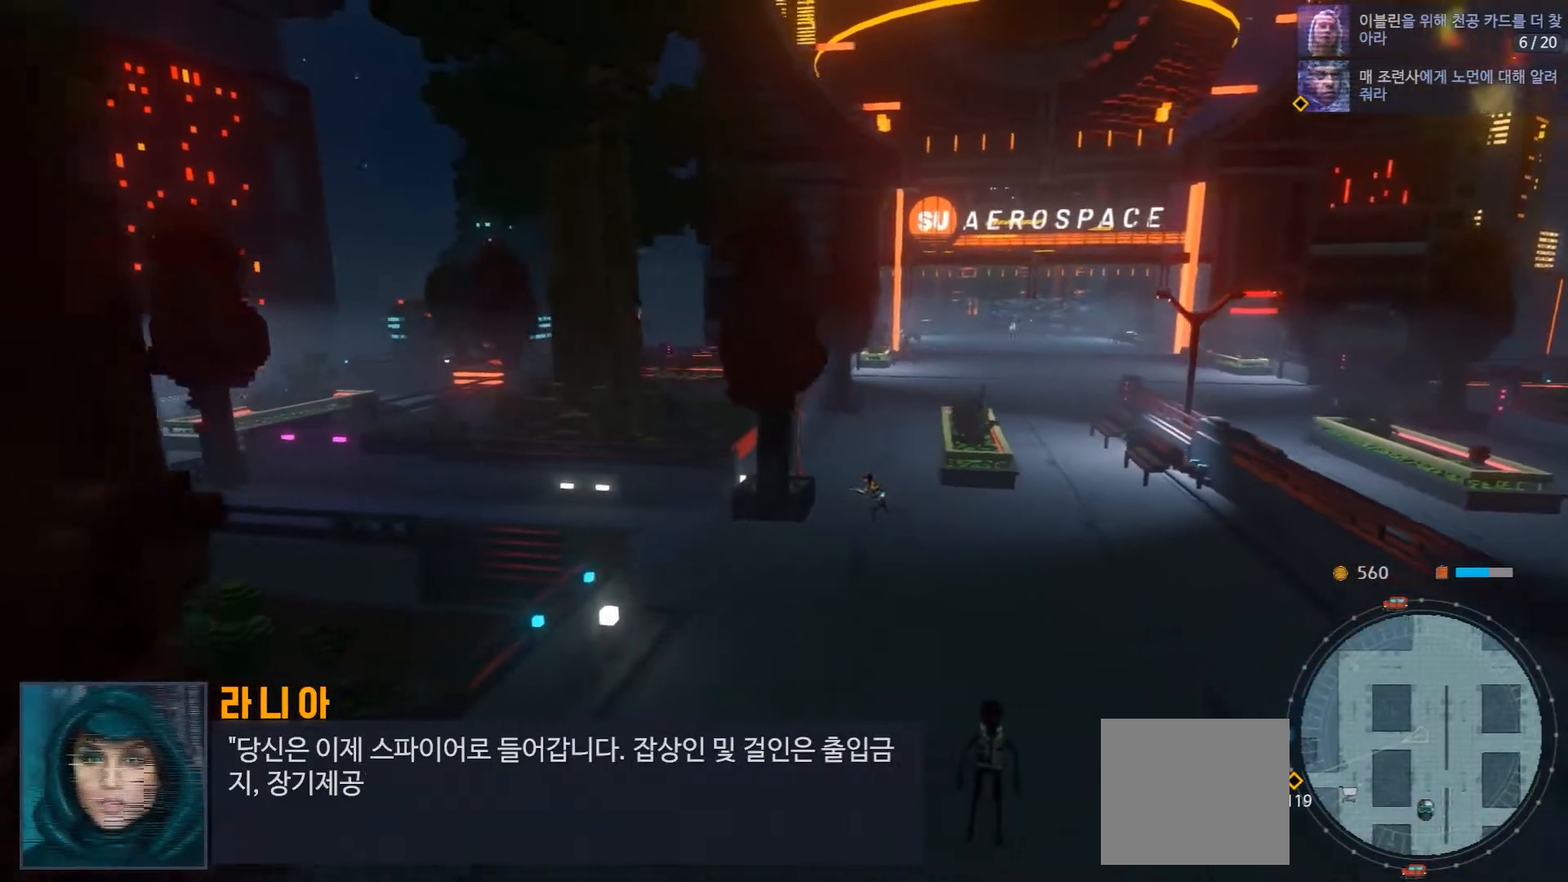
{"buttons": [], "left_stick": "down-left", "right_stick": "center", "events": [[450, "left_stick", "down-left"]]}
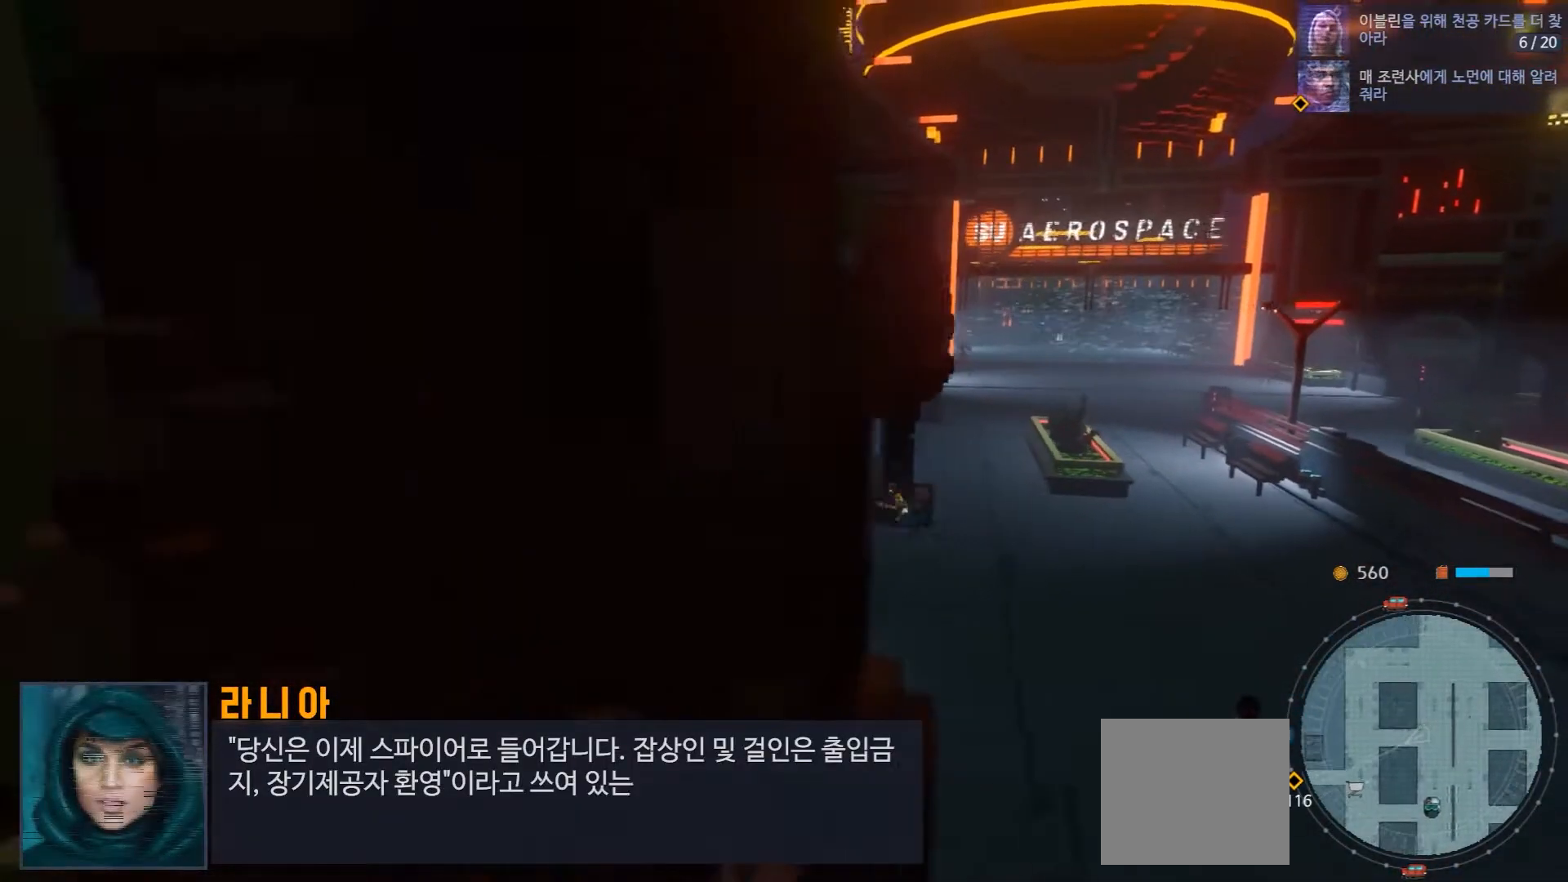
{"buttons": [], "left_stick": "down", "right_stick": "center", "events": [[250, "left_stick", "down"]]}
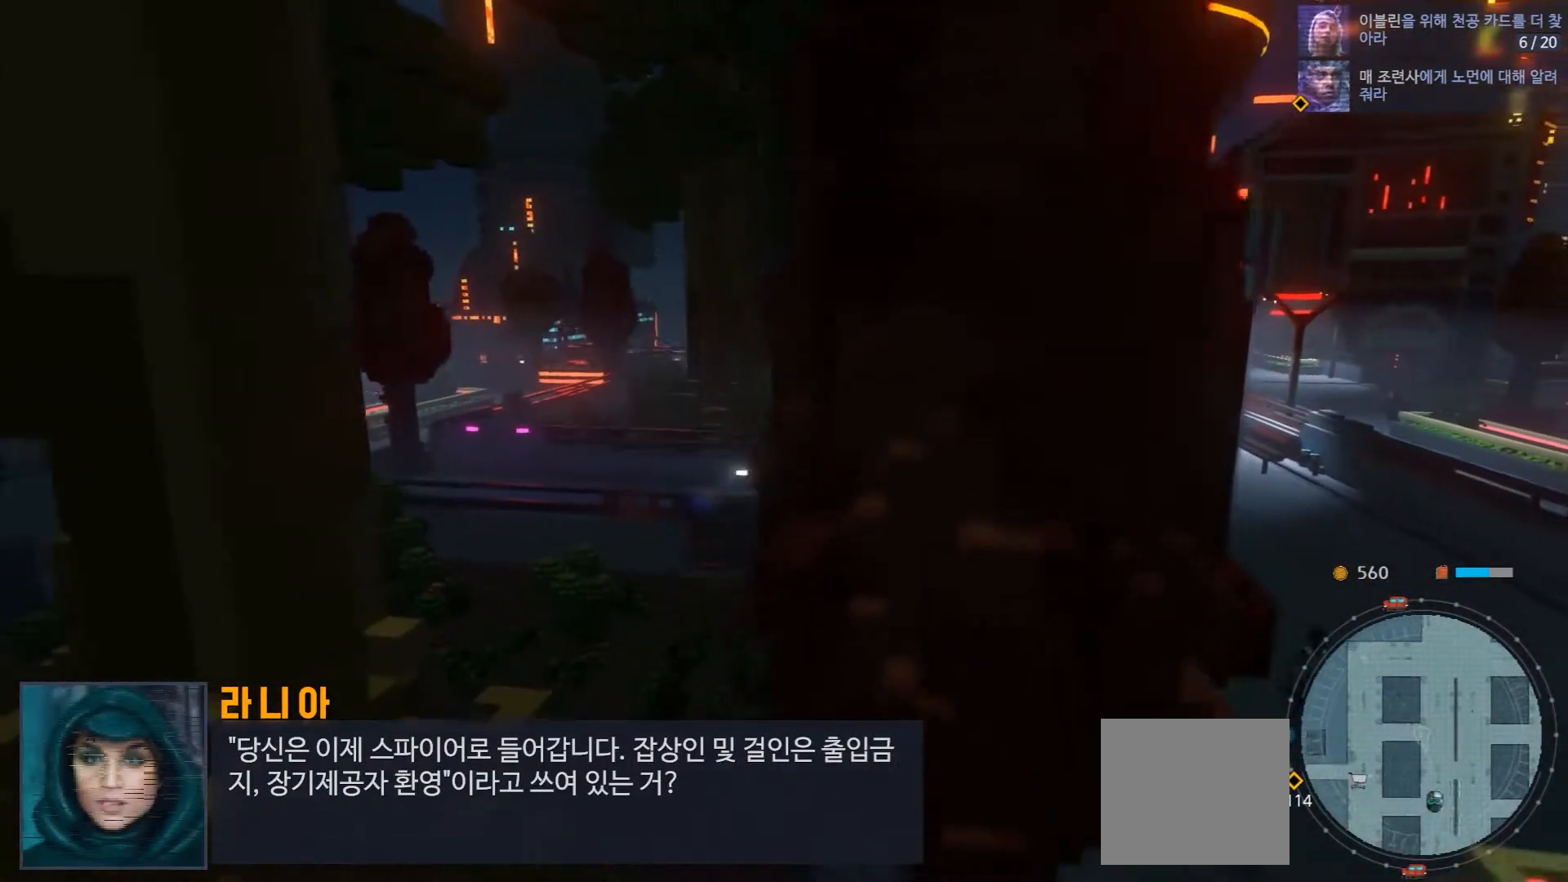
{"buttons": [], "left_stick": "down", "right_stick": "center", "events": [[100, "left_stick", "down-right"], [383, "left_stick", "down"]]}
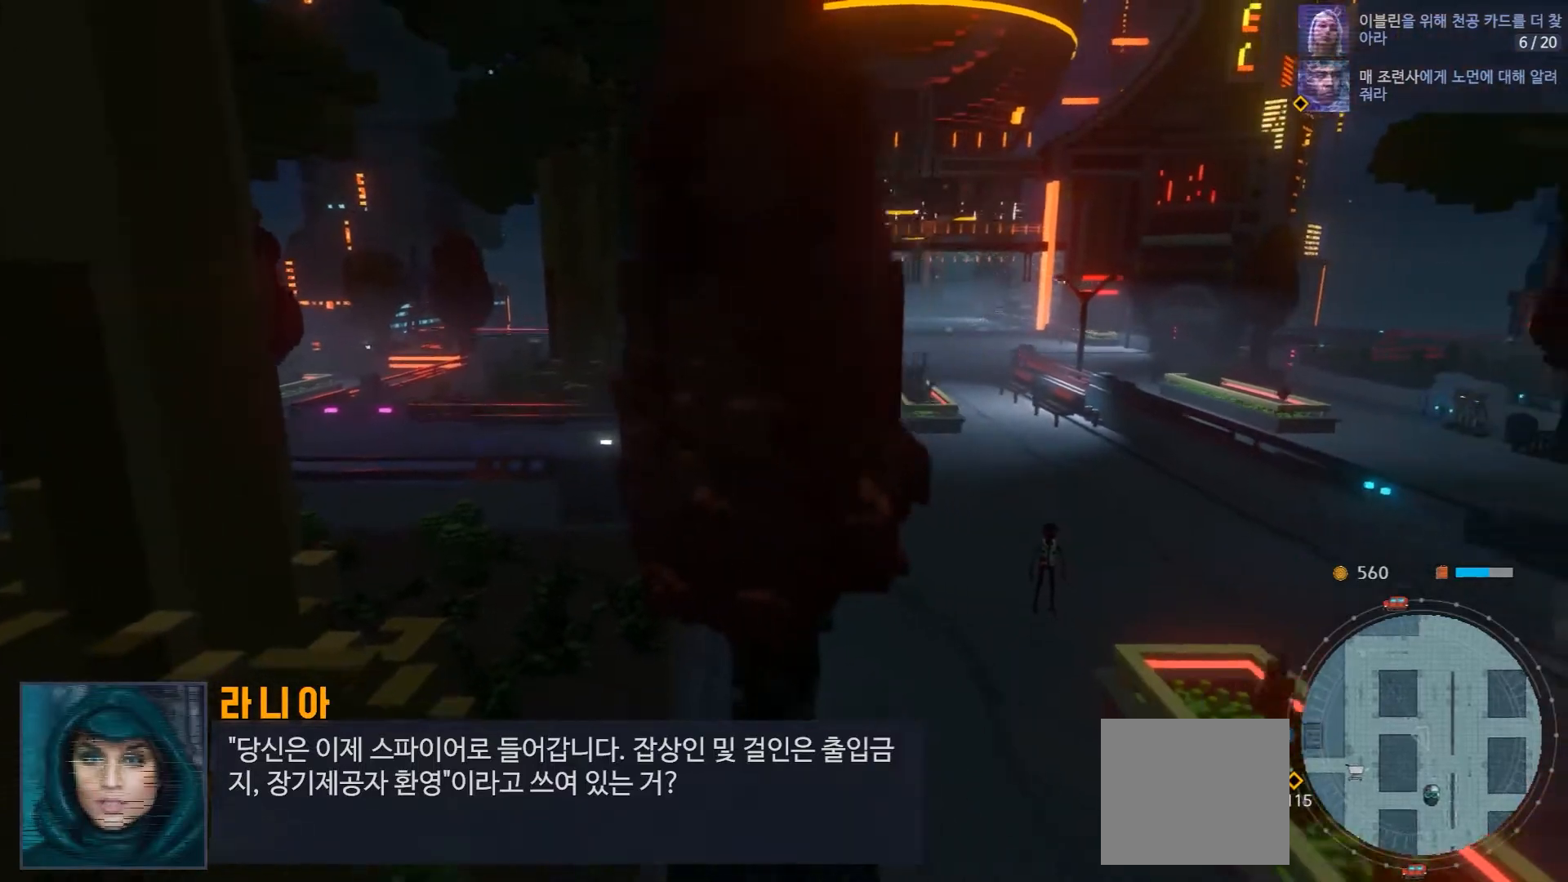
{"buttons": [], "left_stick": "down", "right_stick": "center", "events": []}
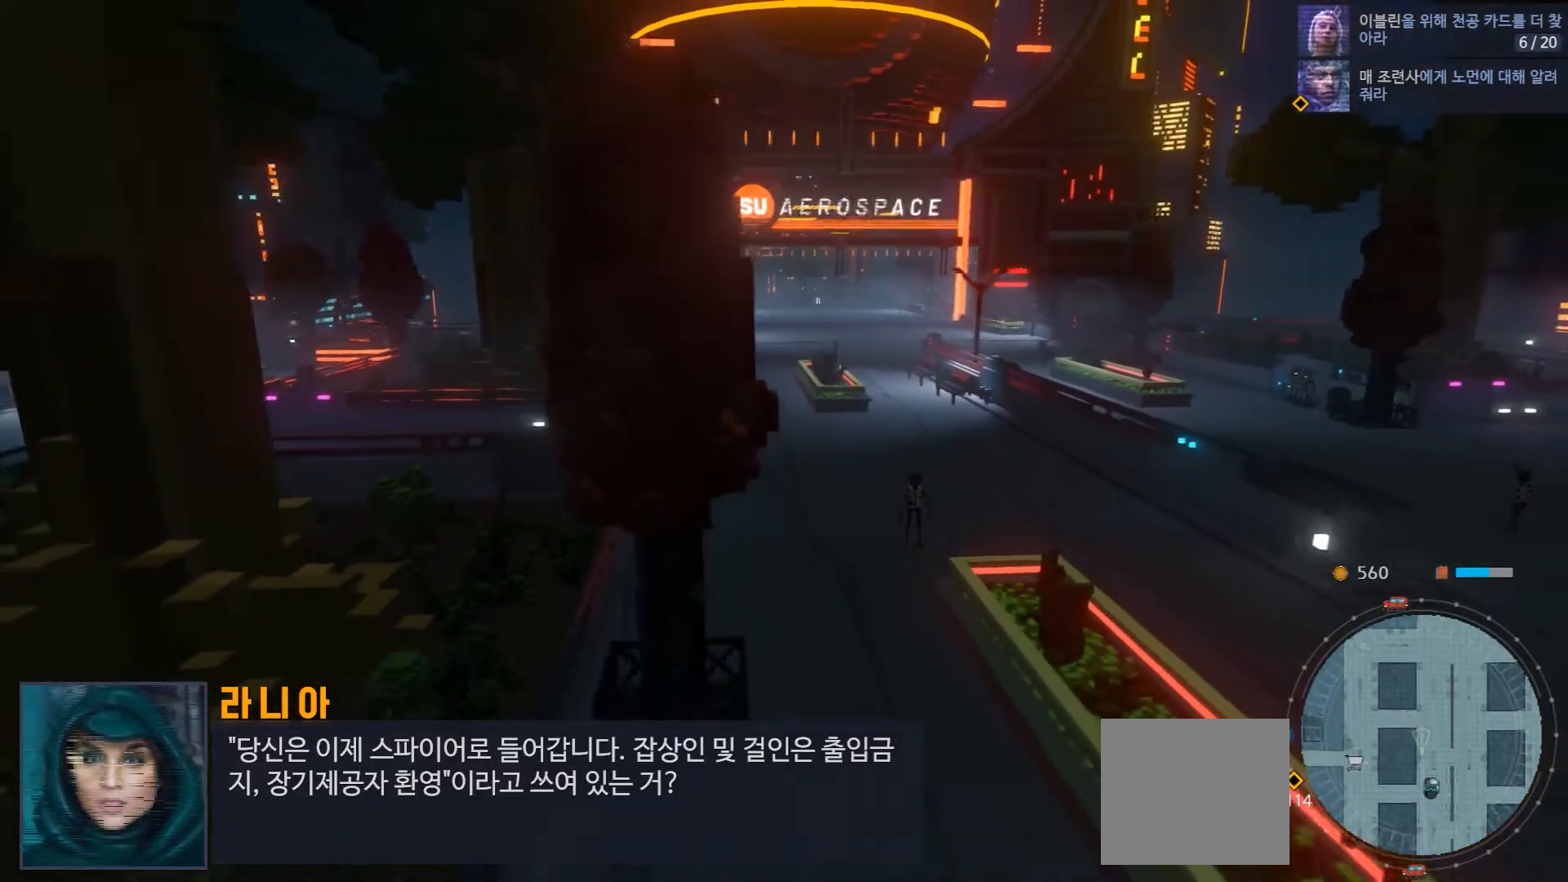
{"buttons": [], "left_stick": "down", "right_stick": "center", "events": []}
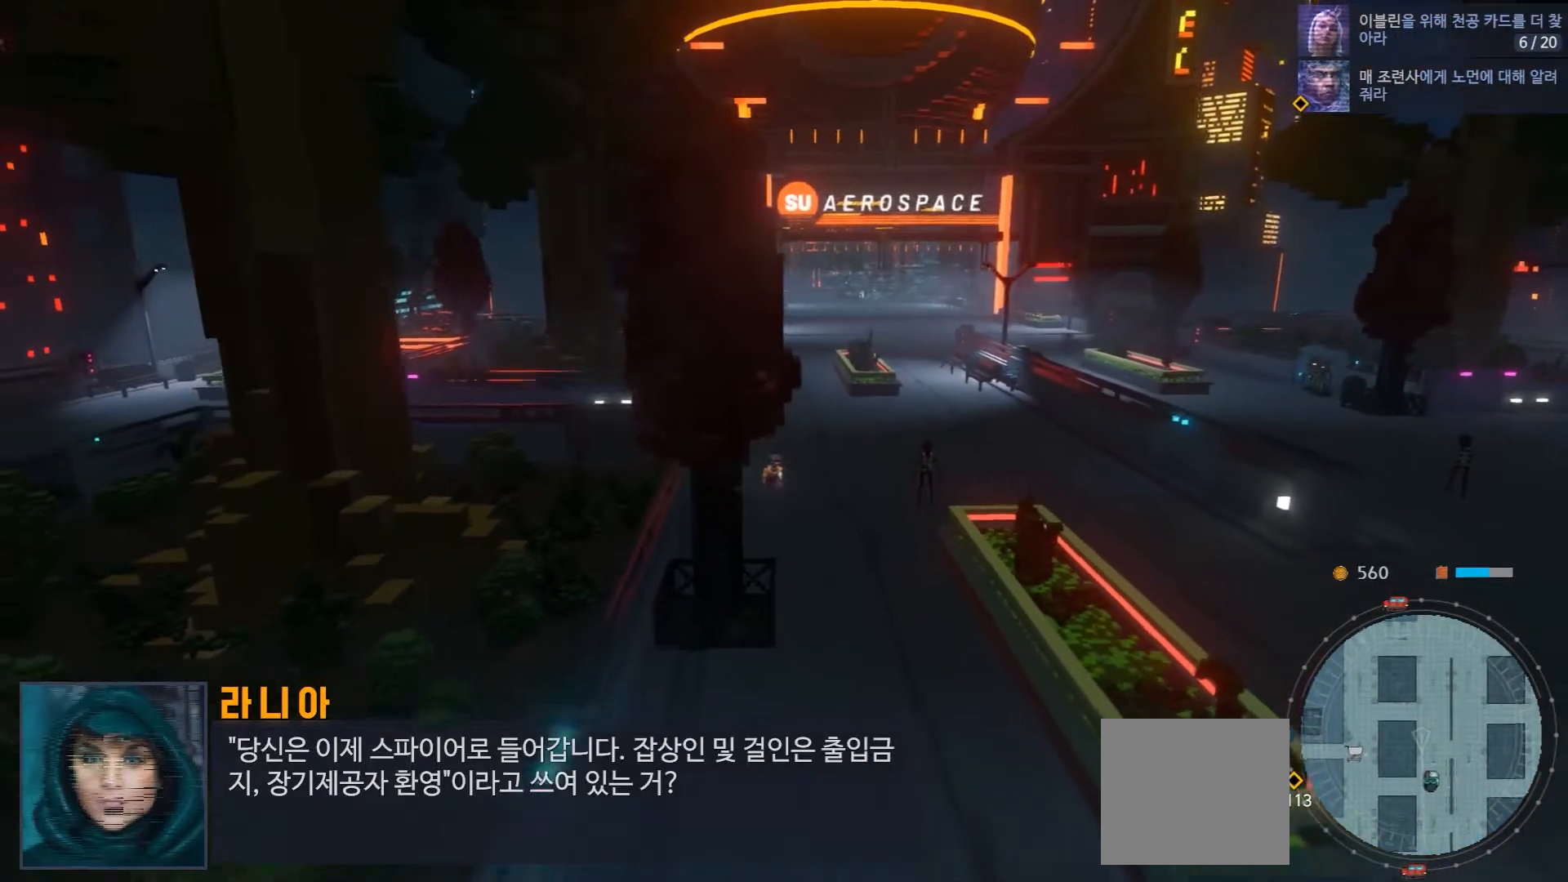
{"buttons": [], "left_stick": "down", "right_stick": "center", "events": []}
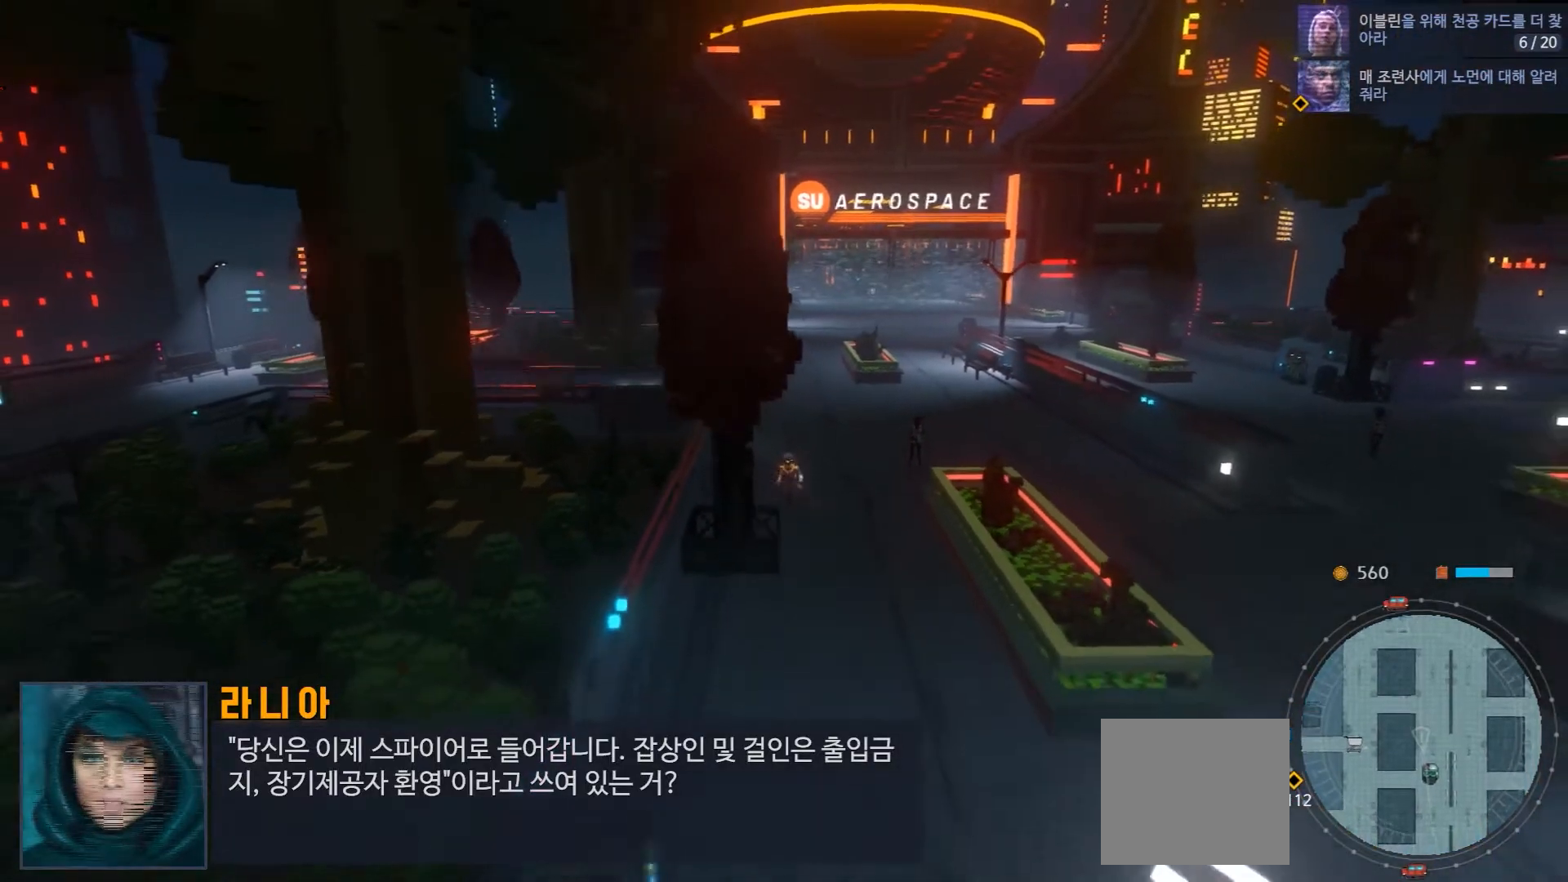
{"buttons": [], "left_stick": "down", "right_stick": "center", "events": []}
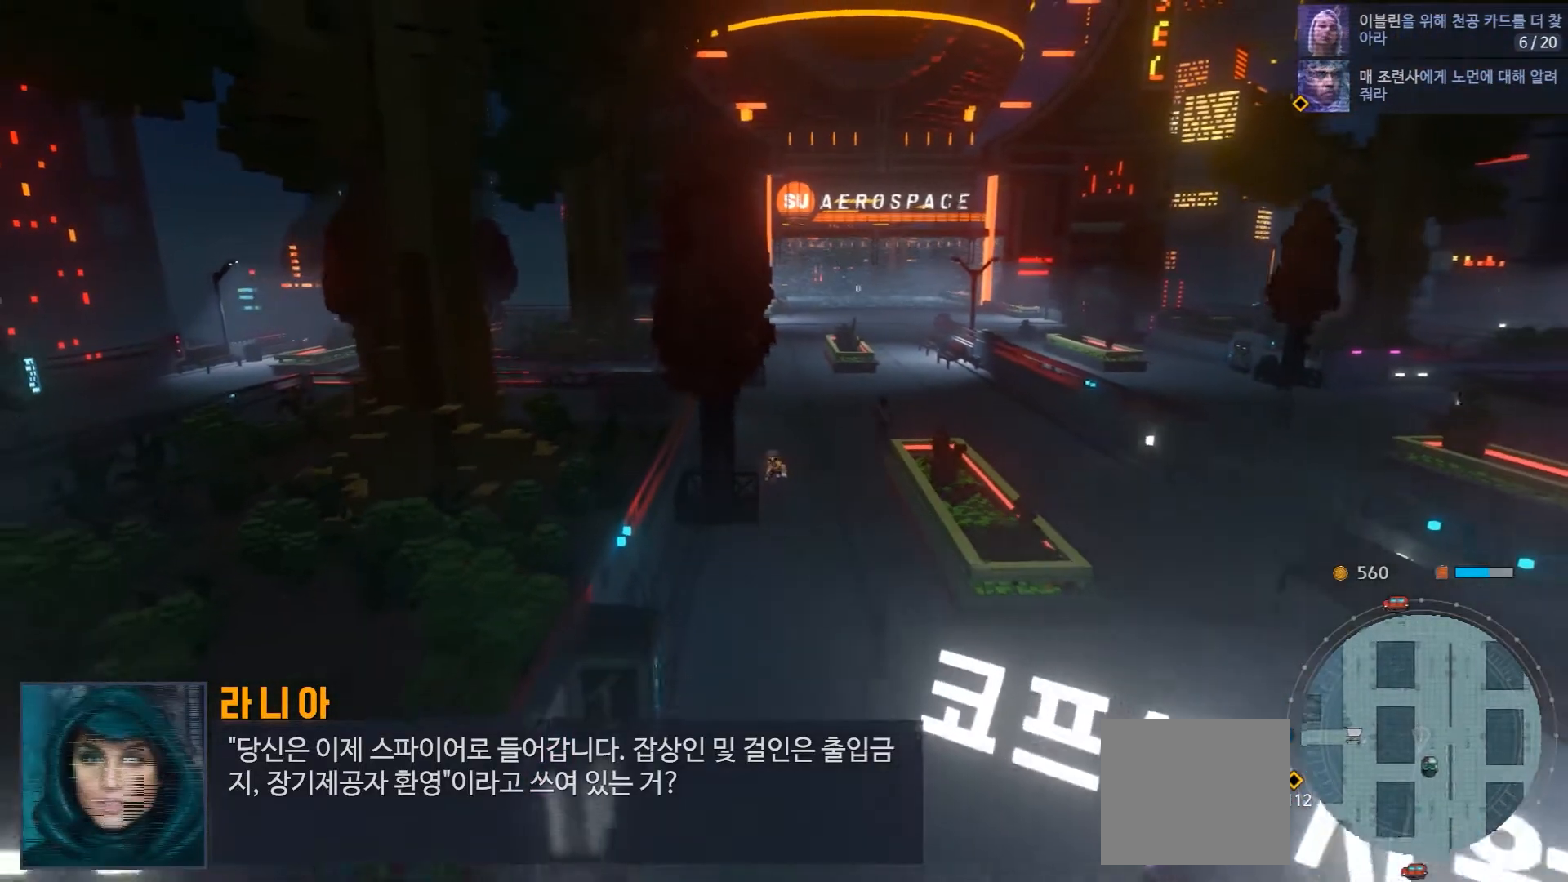
{"buttons": [], "left_stick": "down", "right_stick": "center", "events": []}
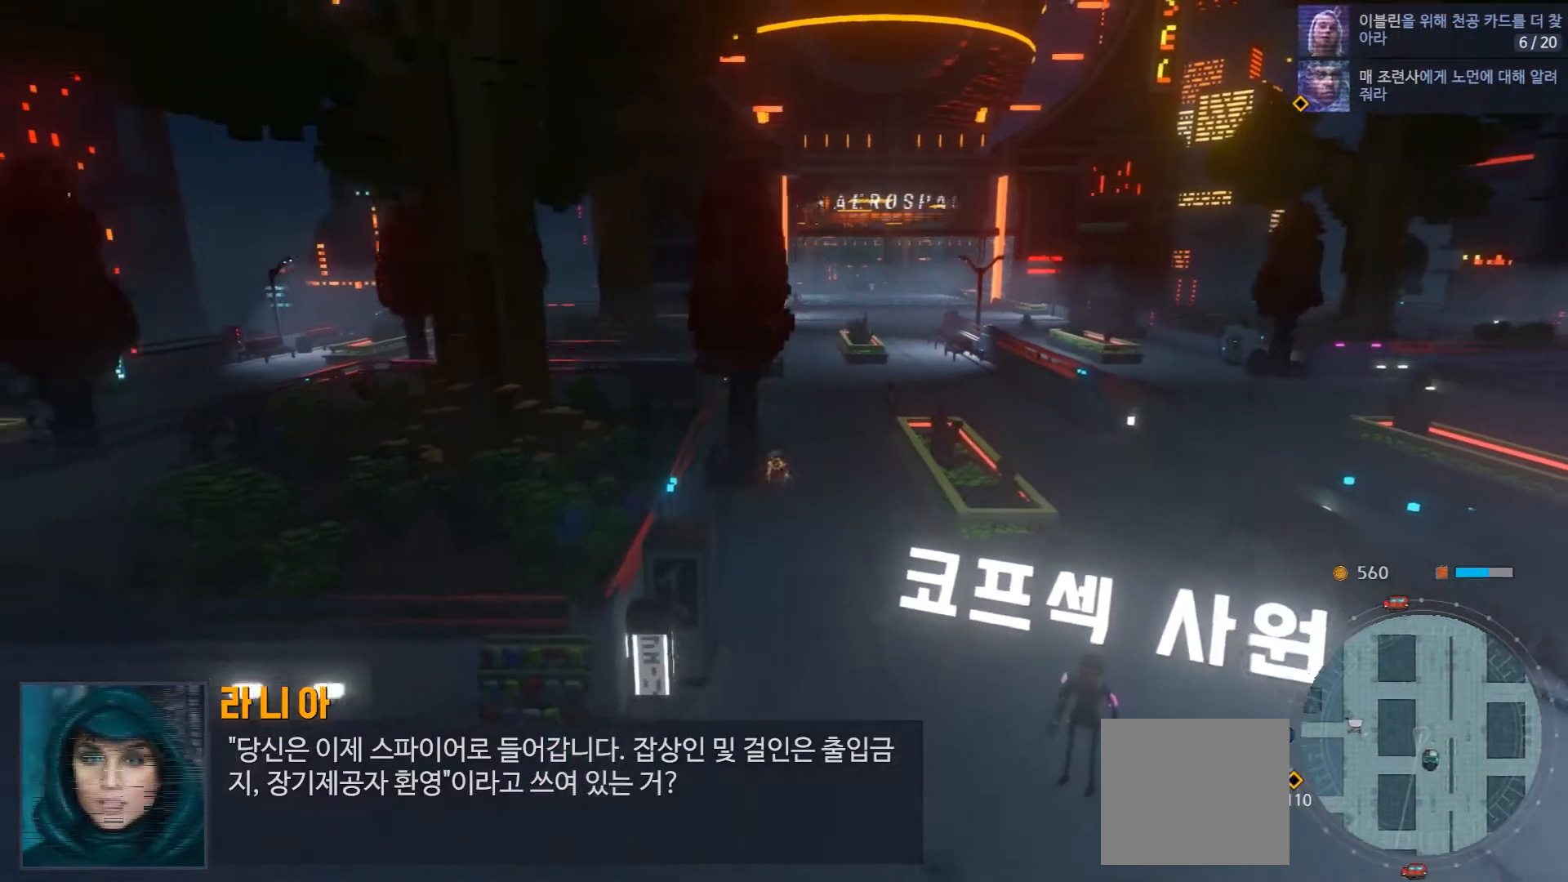
{"buttons": [], "left_stick": "down", "right_stick": "center", "events": []}
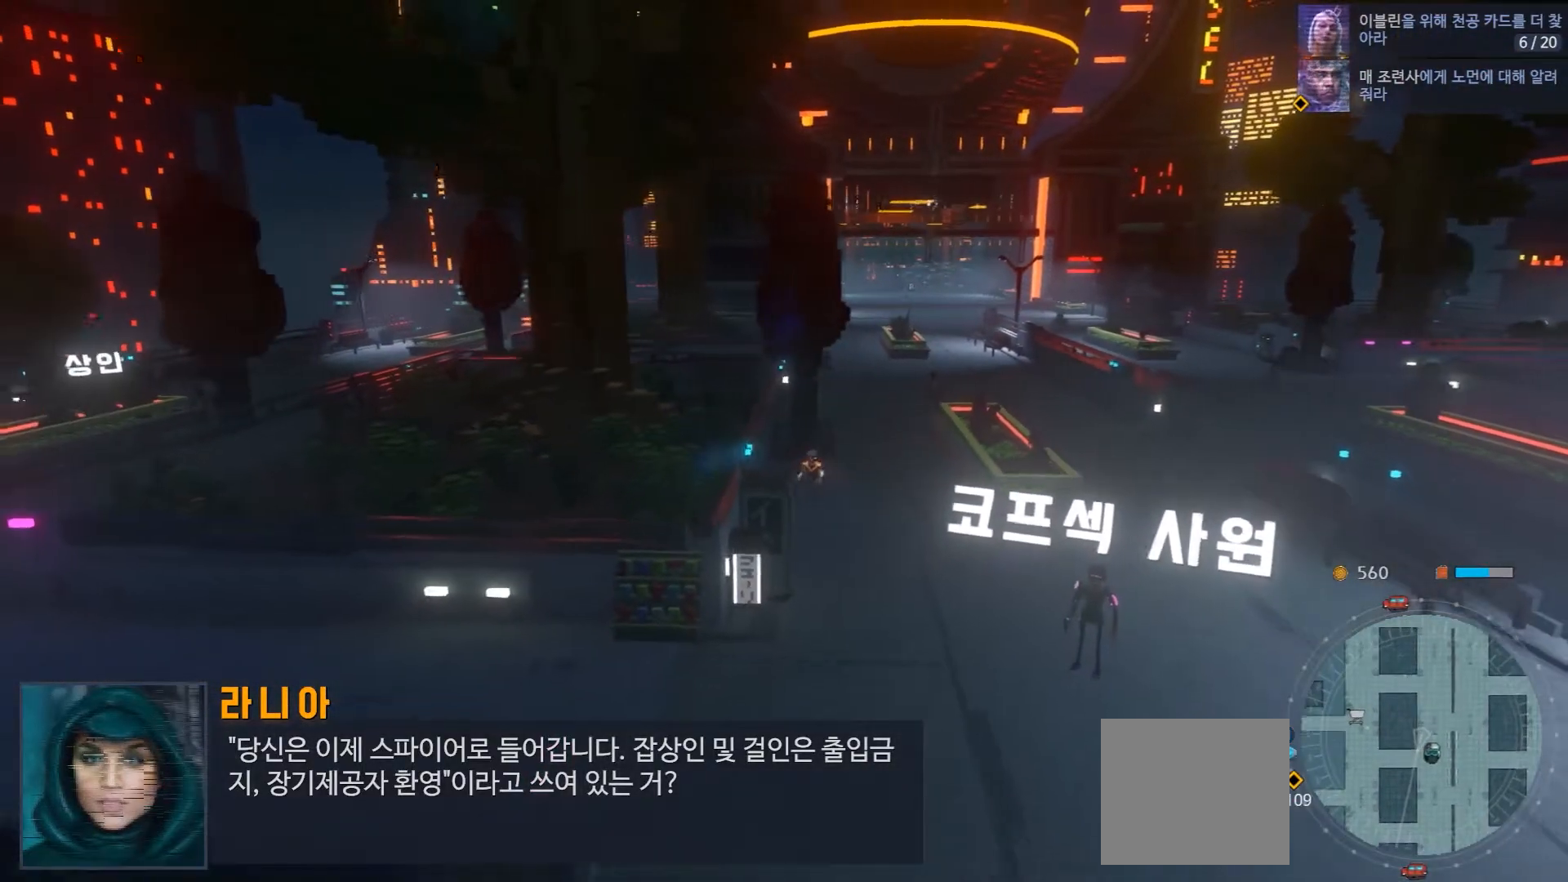
{"buttons": [], "left_stick": "down", "right_stick": "center", "events": []}
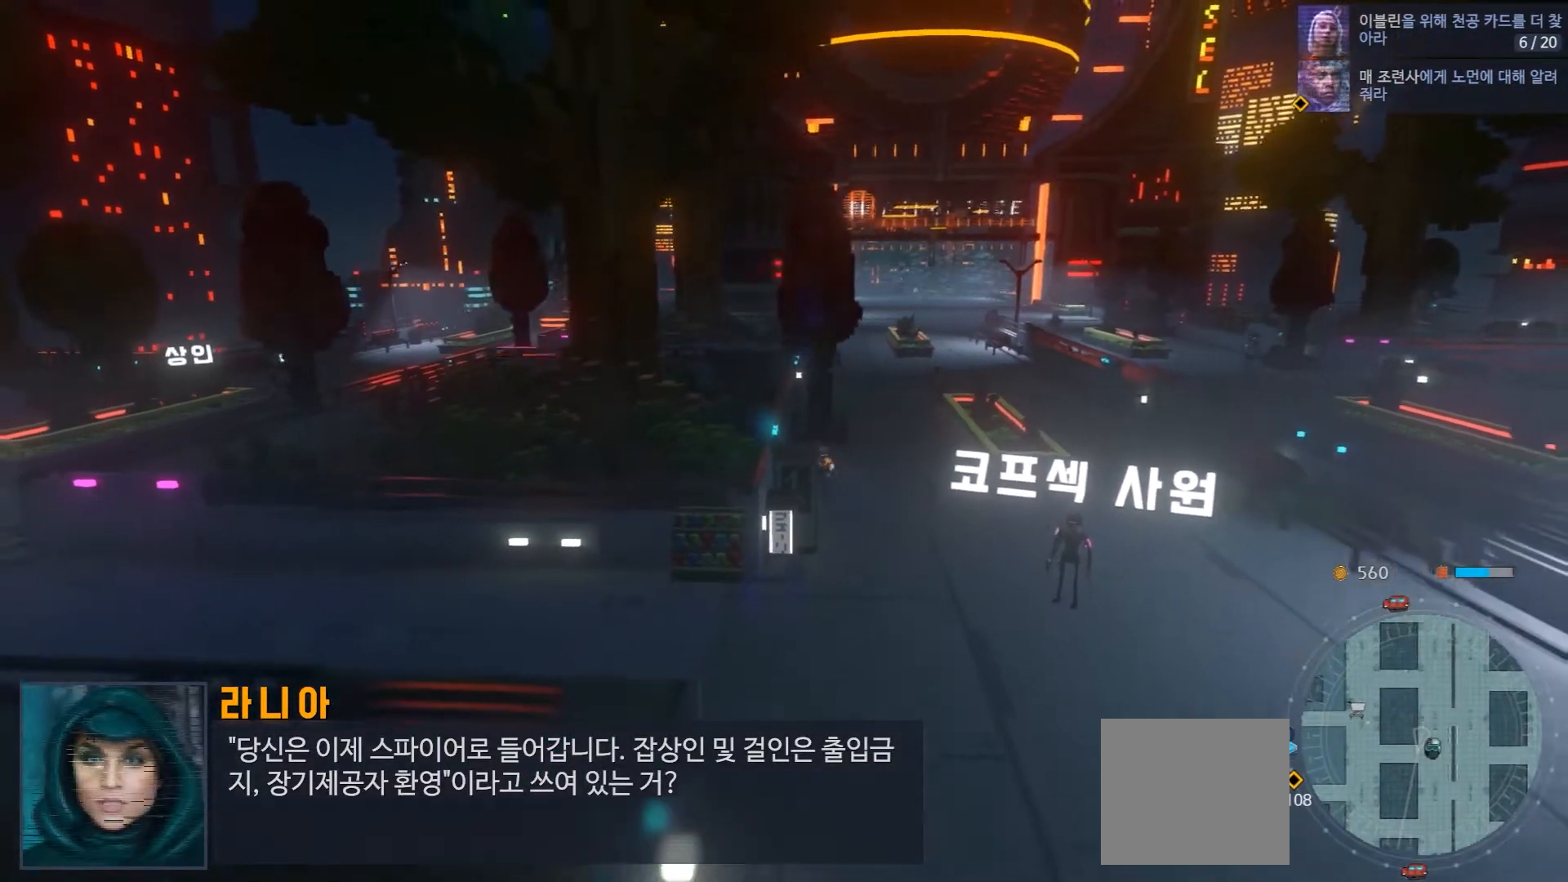
{"buttons": [], "left_stick": "down-left", "right_stick": "center", "events": [[250, "left_stick", "down-left"]]}
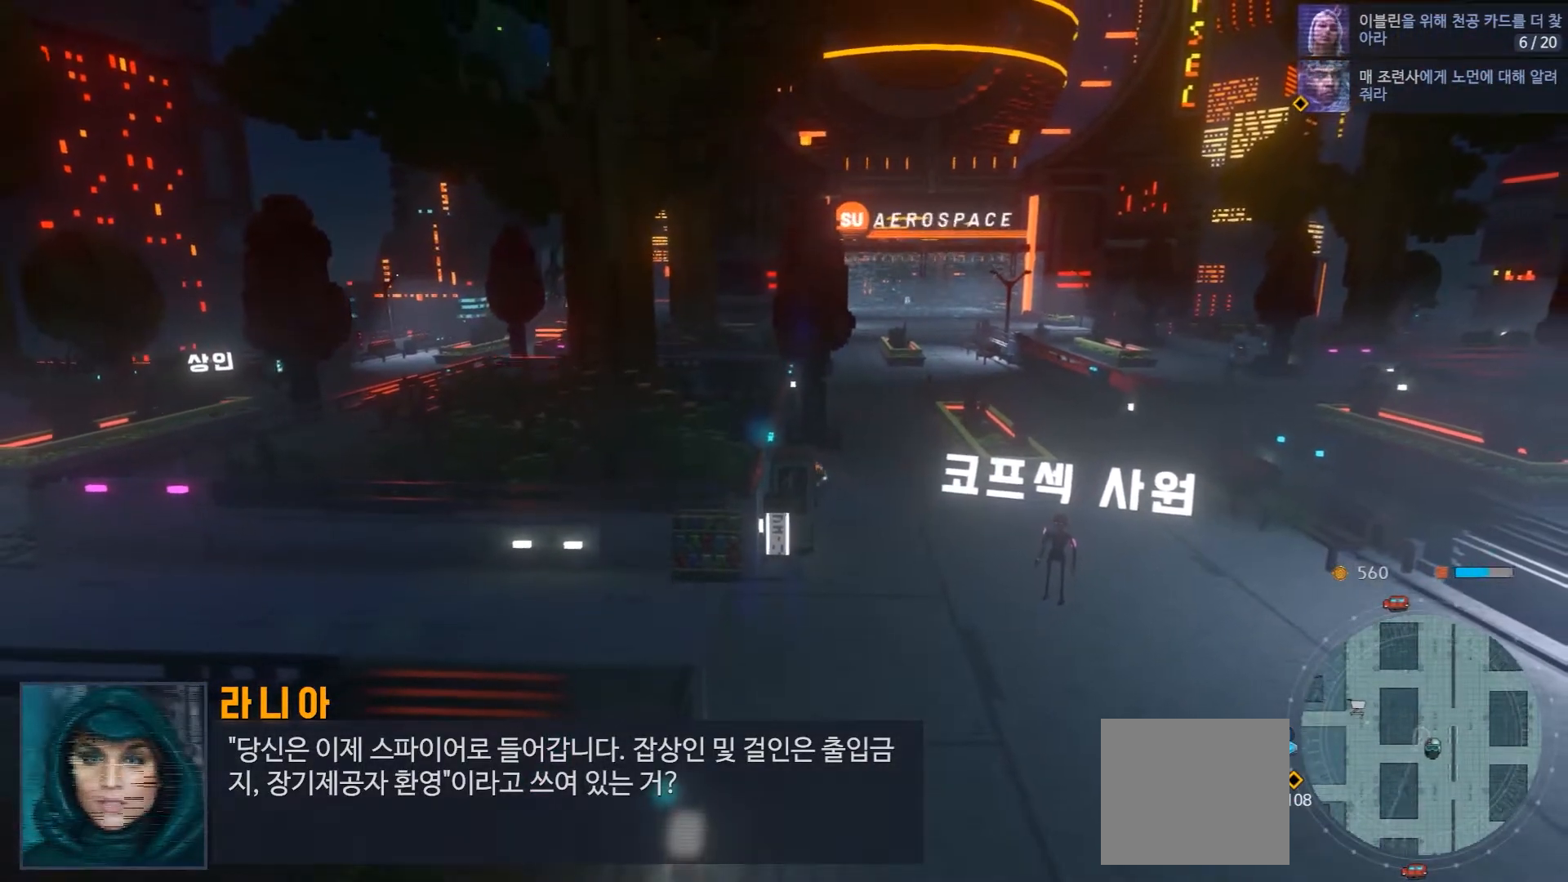
{"buttons": [], "left_stick": "down", "right_stick": "center", "events": [[17, "left_stick", "down"], [200, "left_stick", "up-left"], [450, "left_stick", "down"]]}
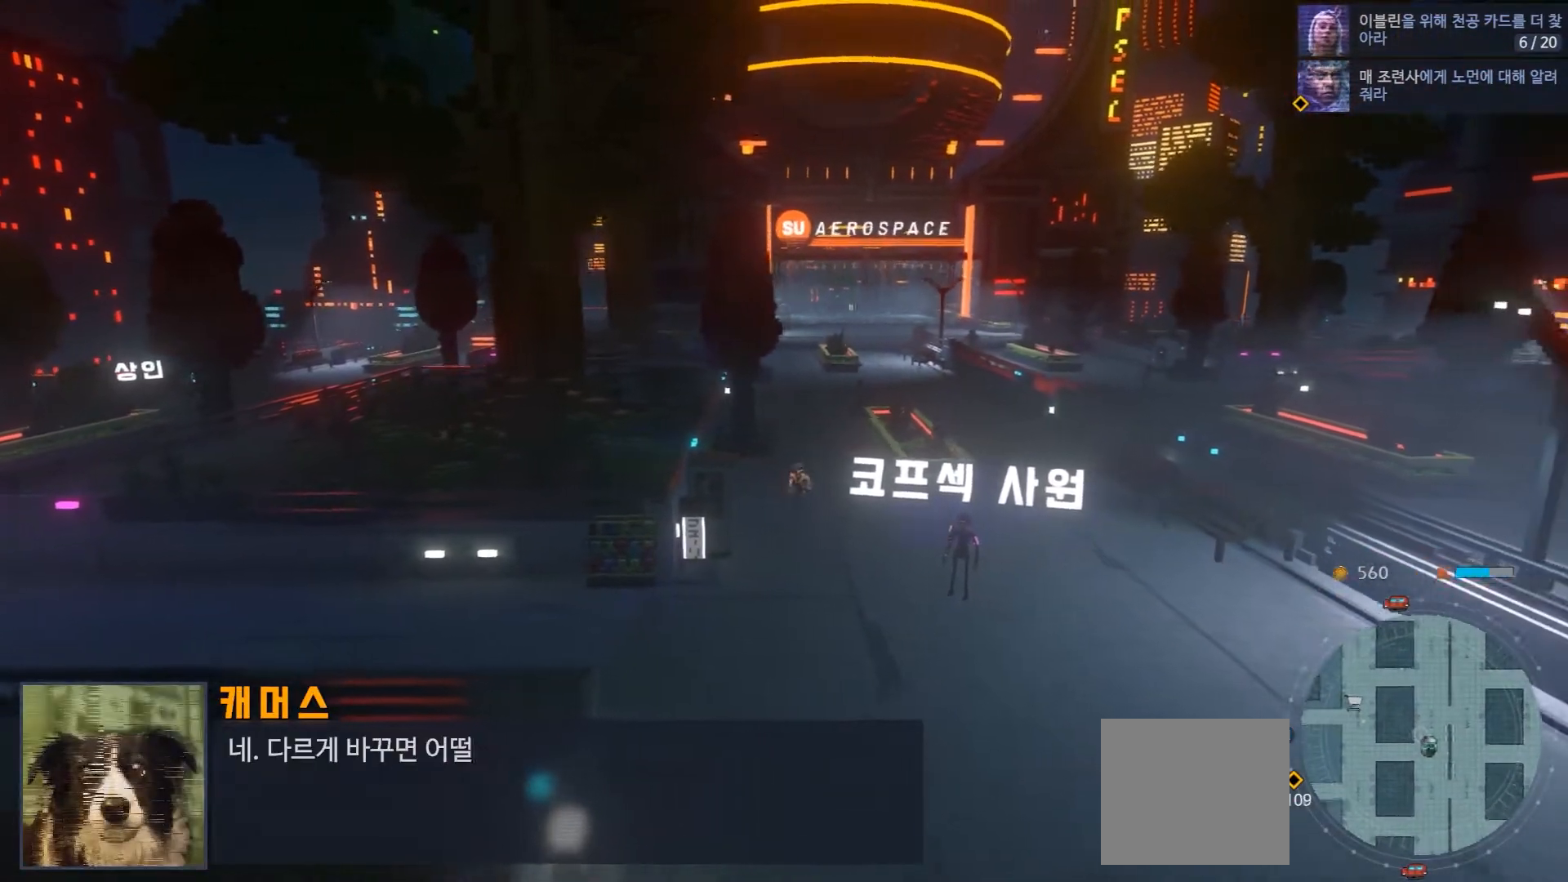
{"buttons": [], "left_stick": "down", "right_stick": "center", "events": []}
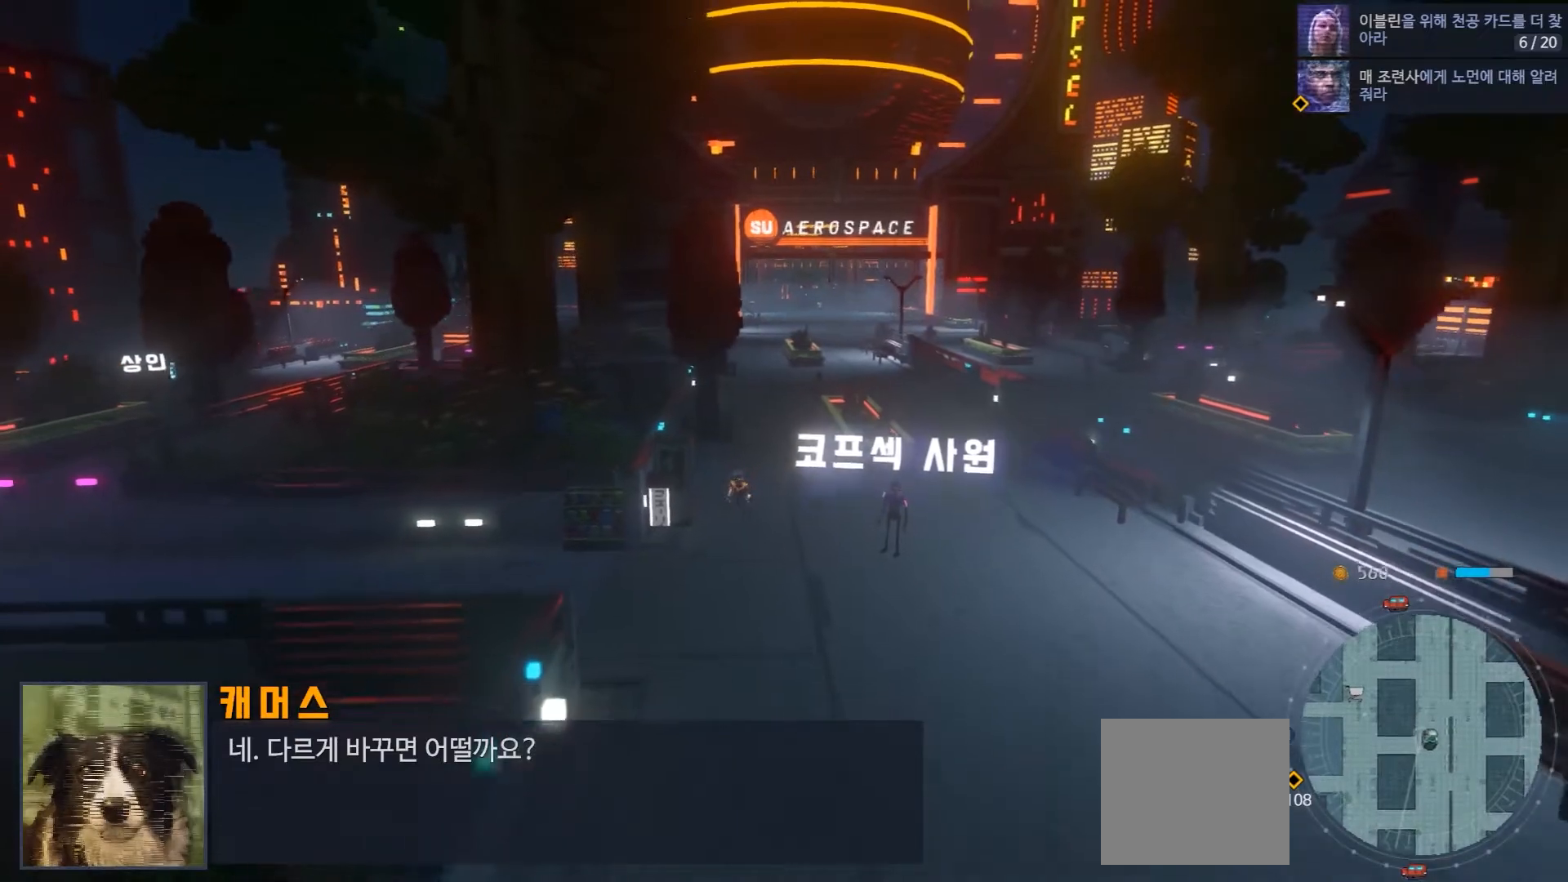
{"buttons": [], "left_stick": "down", "right_stick": "center", "events": []}
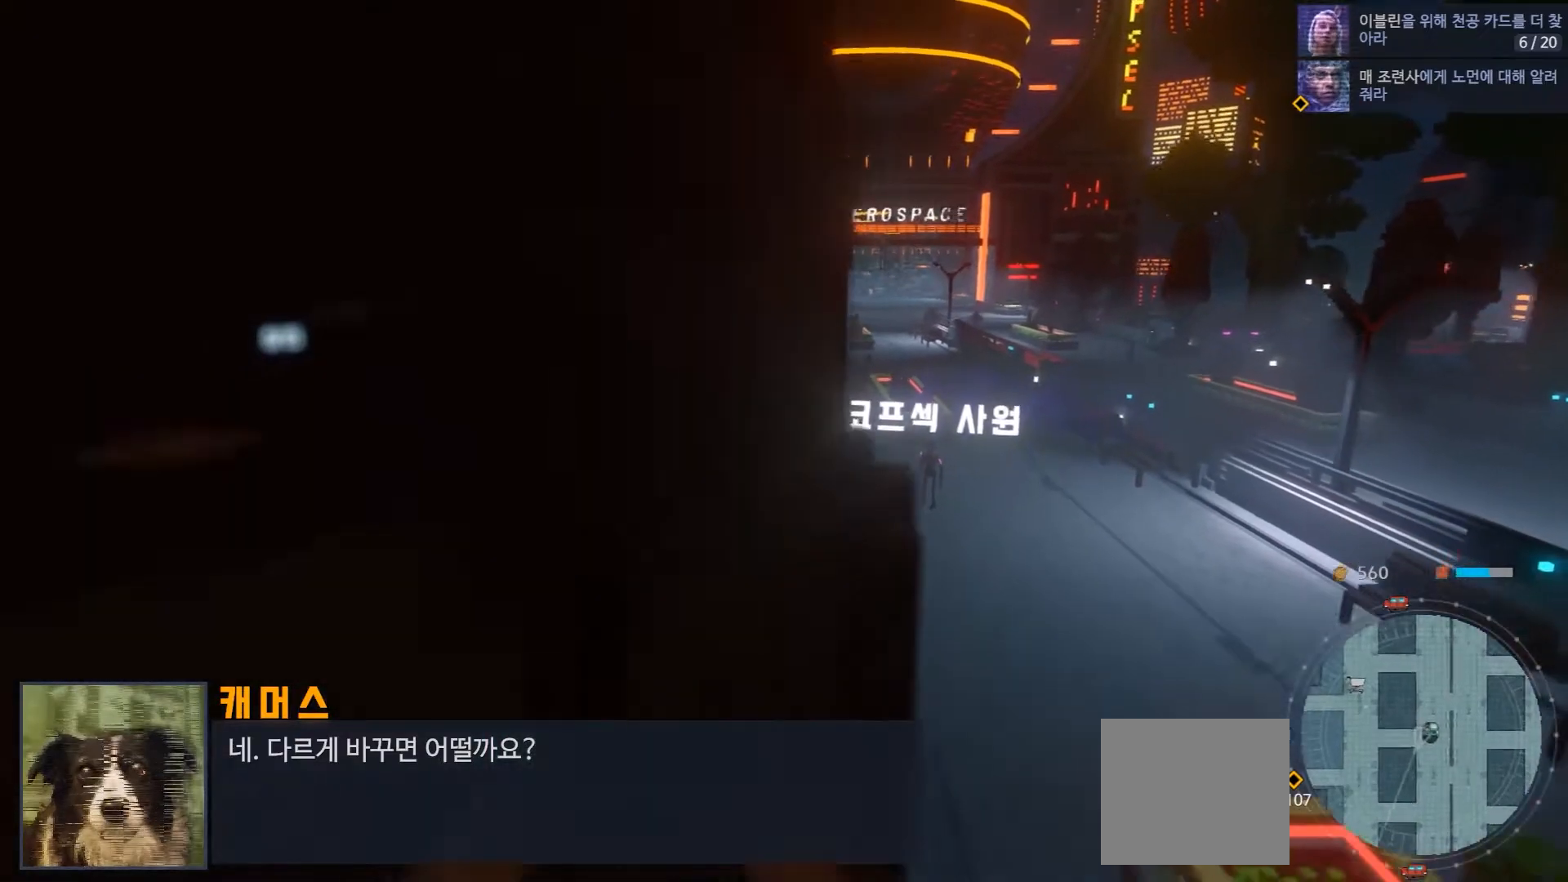
{"buttons": [], "left_stick": "left", "right_stick": "center", "events": [[100, "left_stick", "down-left"], [200, "left_stick", "left"]]}
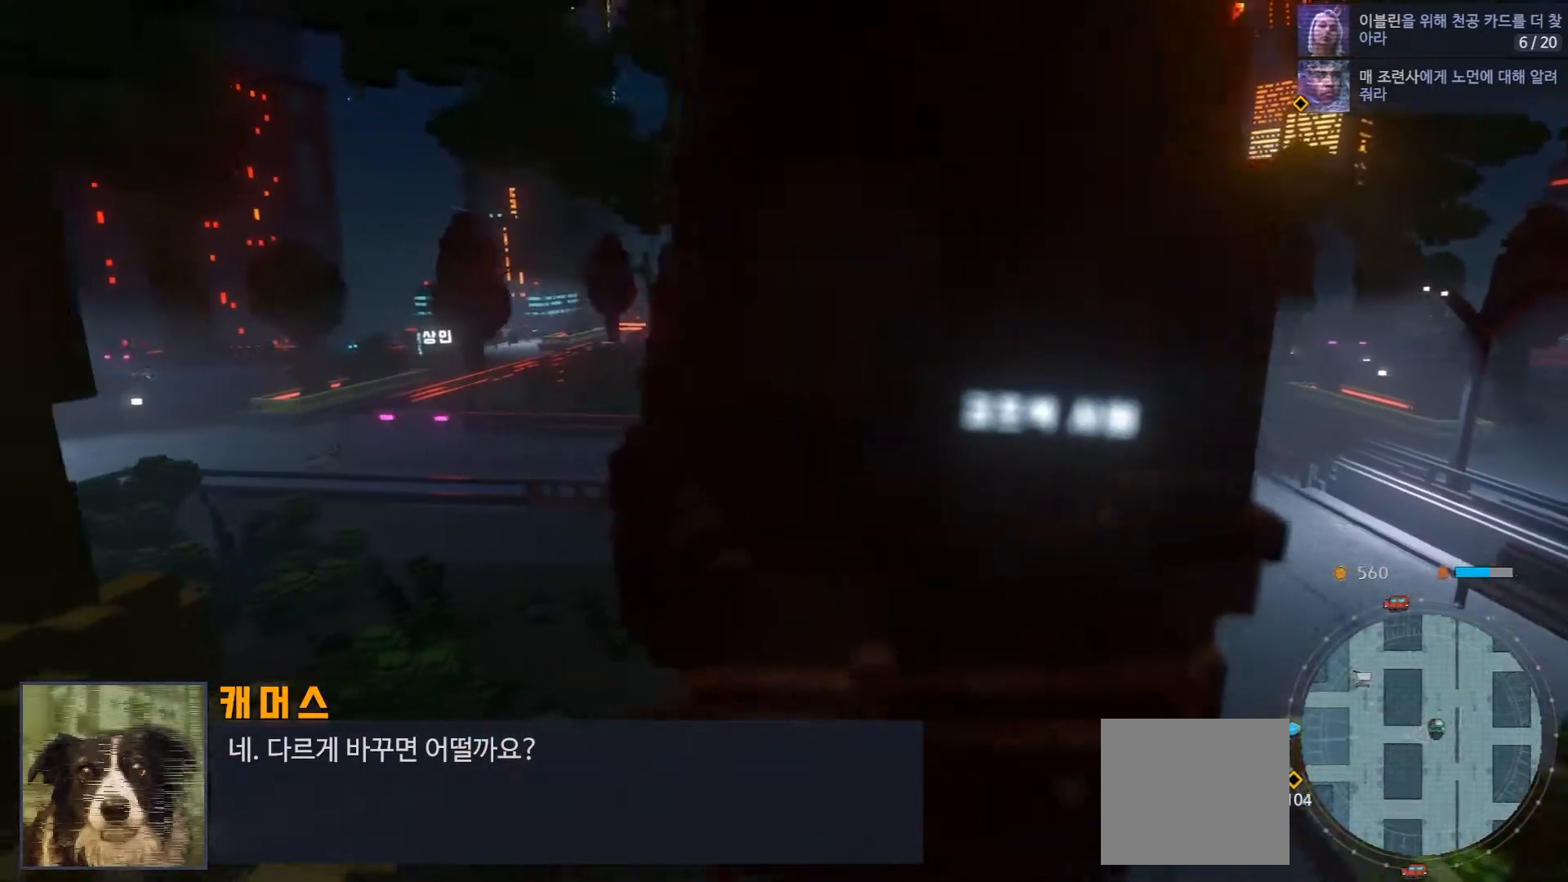
{"buttons": [], "left_stick": "left", "right_stick": "center", "events": []}
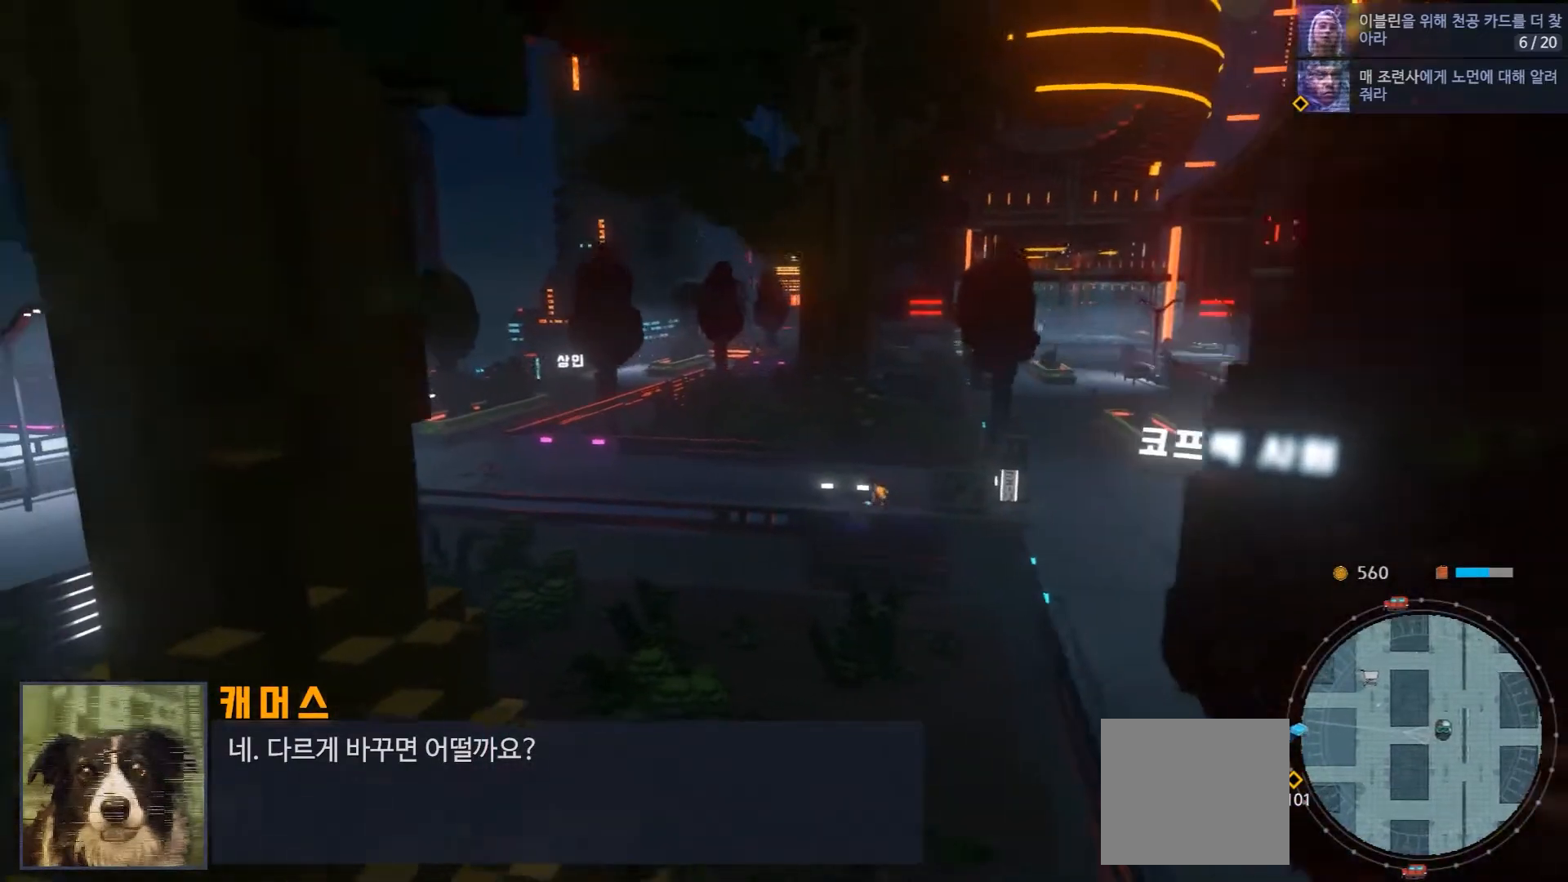
{"buttons": [], "left_stick": "left", "right_stick": "center", "events": []}
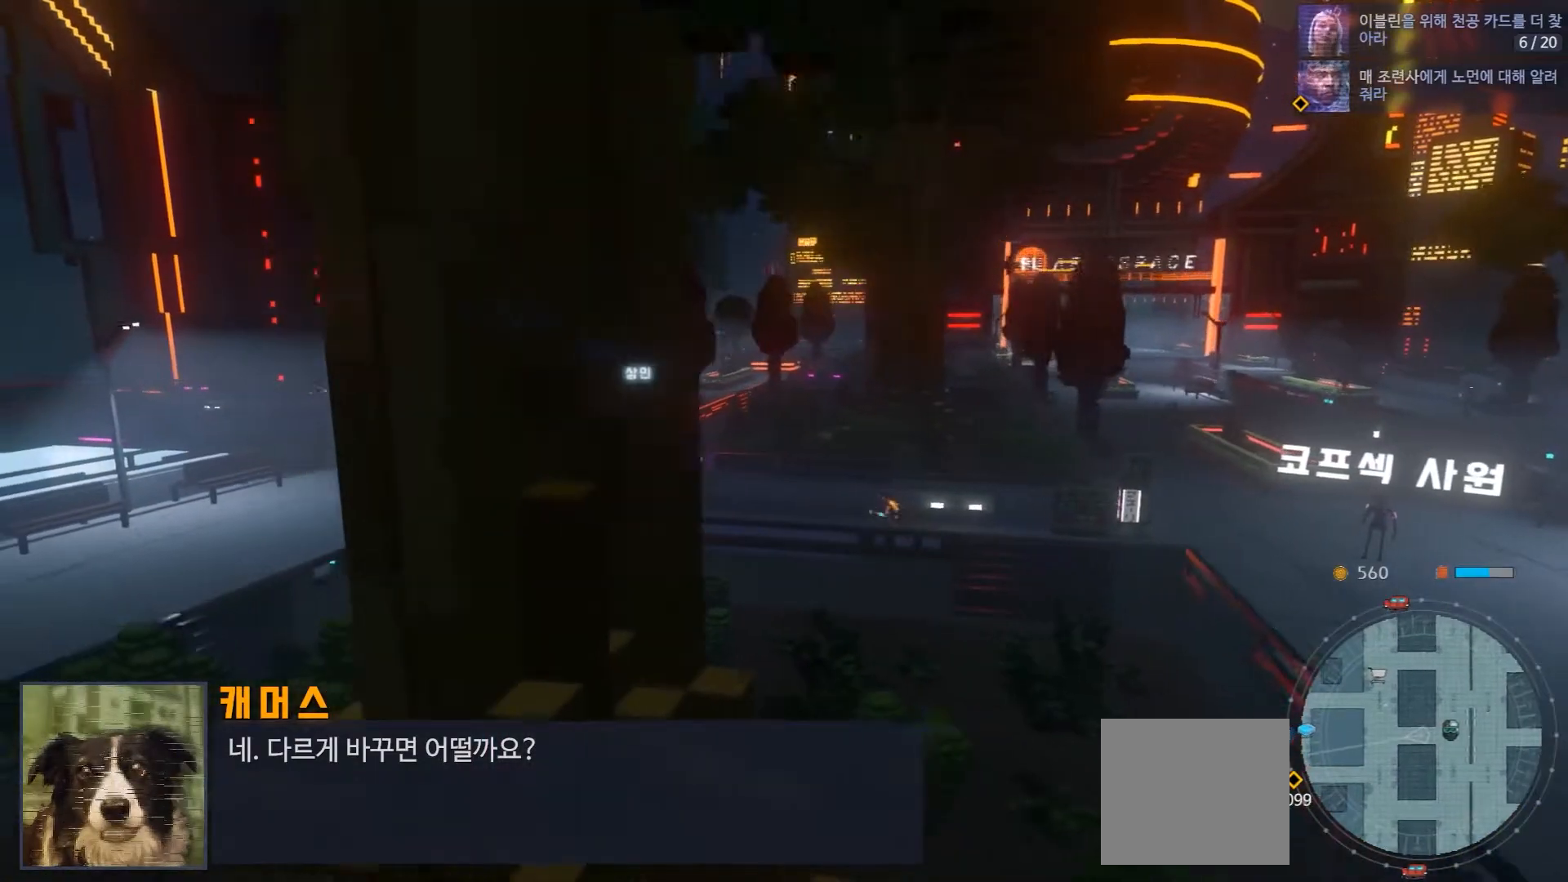
{"buttons": [], "left_stick": "left", "right_stick": "center", "events": []}
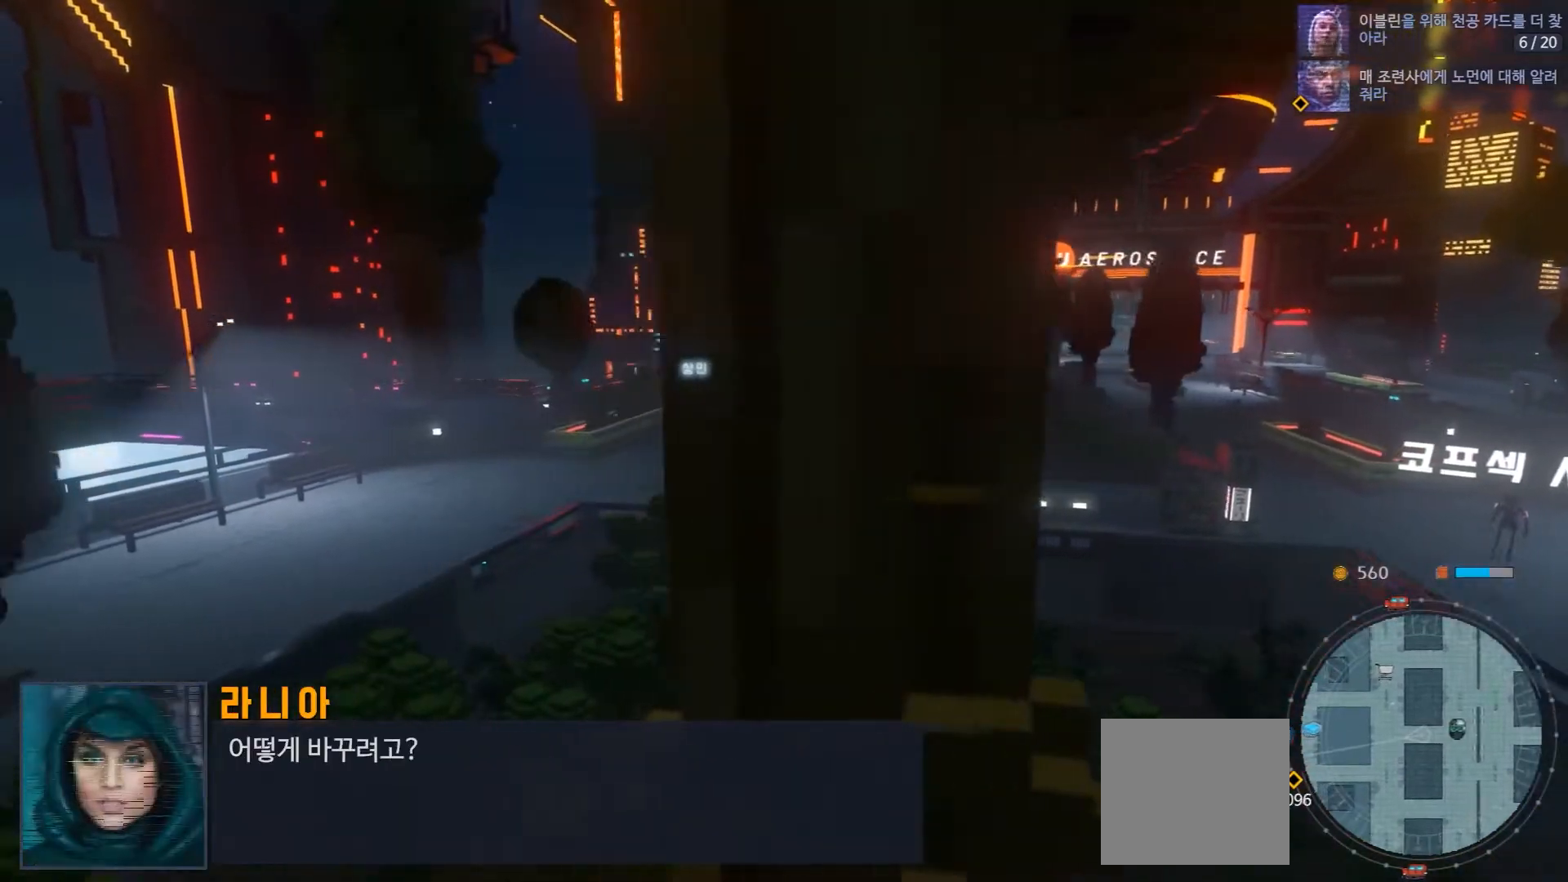
{"buttons": [], "left_stick": "left", "right_stick": "center", "events": []}
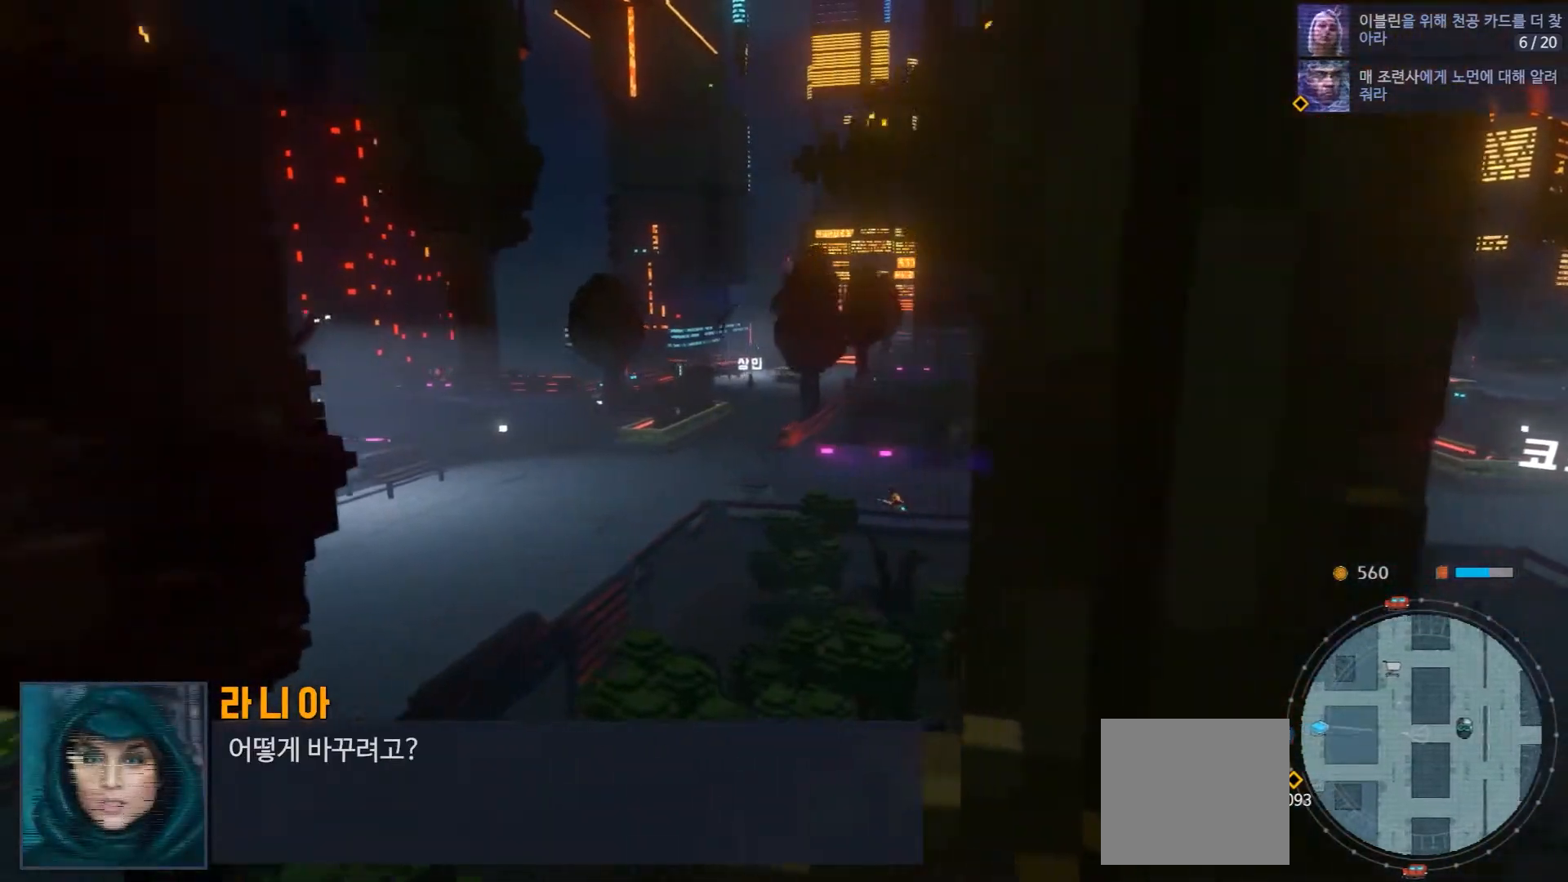
{"buttons": [], "left_stick": "left", "right_stick": "center", "events": []}
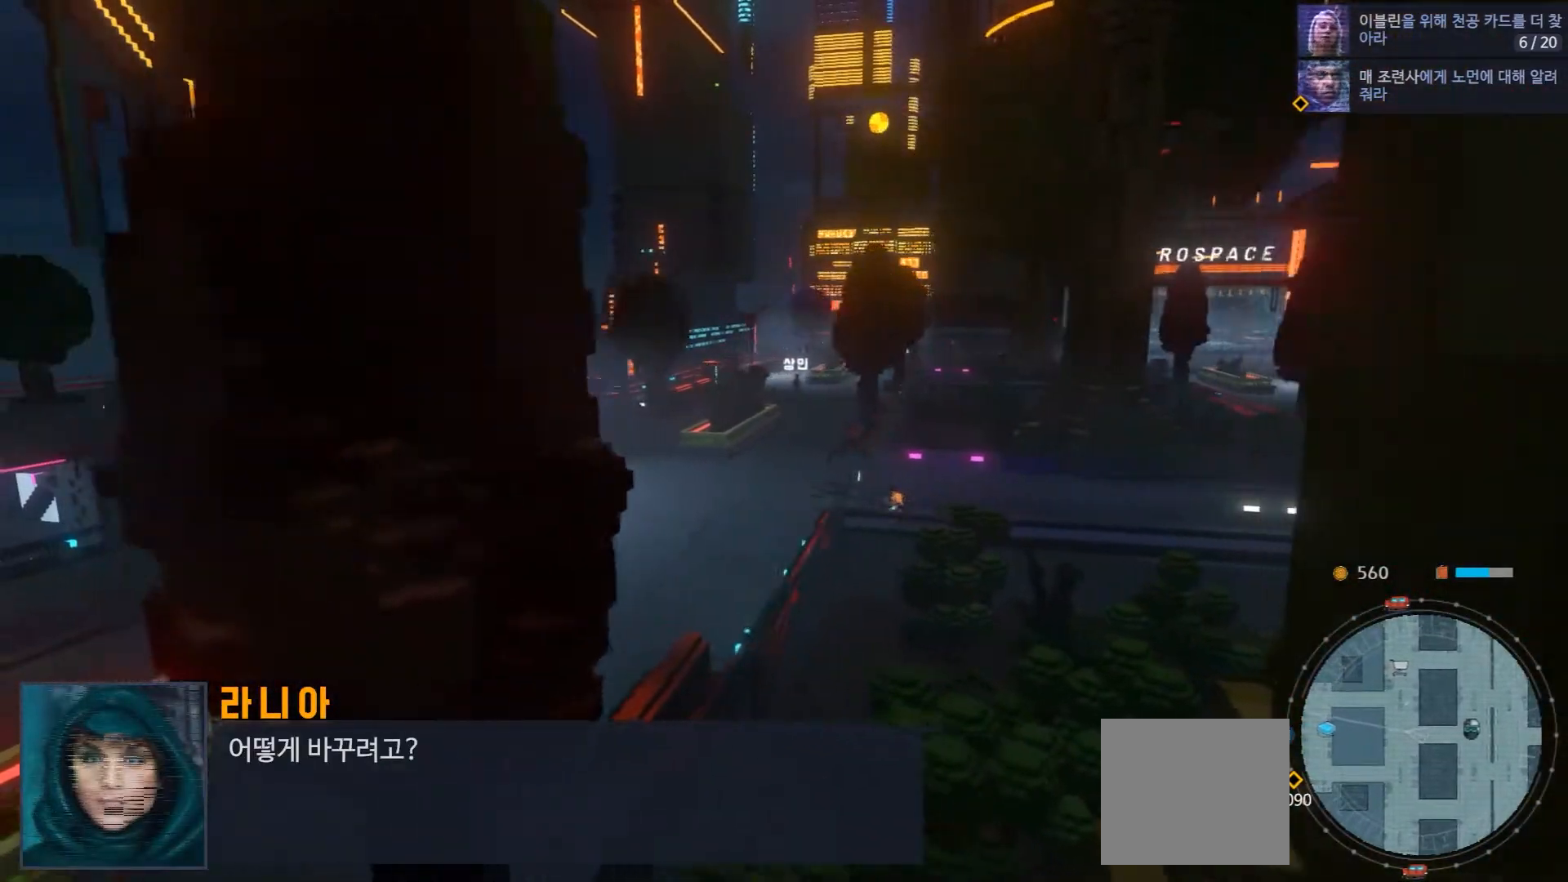
{"buttons": [], "left_stick": "up-left", "right_stick": "center", "events": [[350, "left_stick", "up-left"]]}